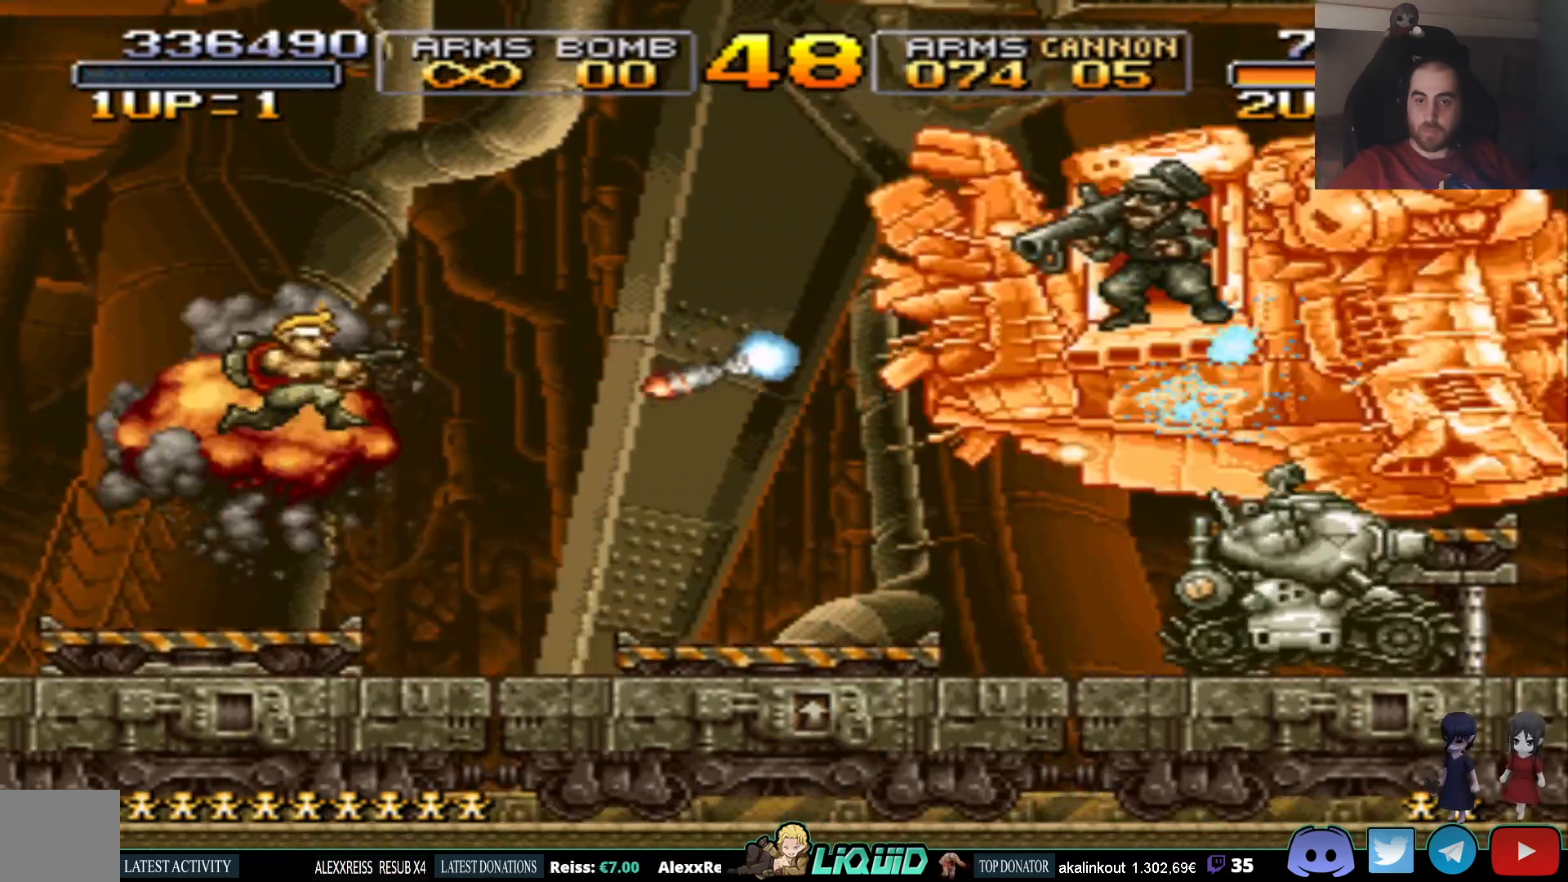
Gameplay with a controller (PlayStation layout); each line is a JSON object with the inputs held at the frame after it. "events" lists button and stick changes between this image and that frame as [ms after this image, input, new state], when the widget could be followed in between. Not read: left_stick right_stick.
{"buttons": ["DPAD_DOWN"], "events": [[250, "DPAD_DOWN", "down"]]}
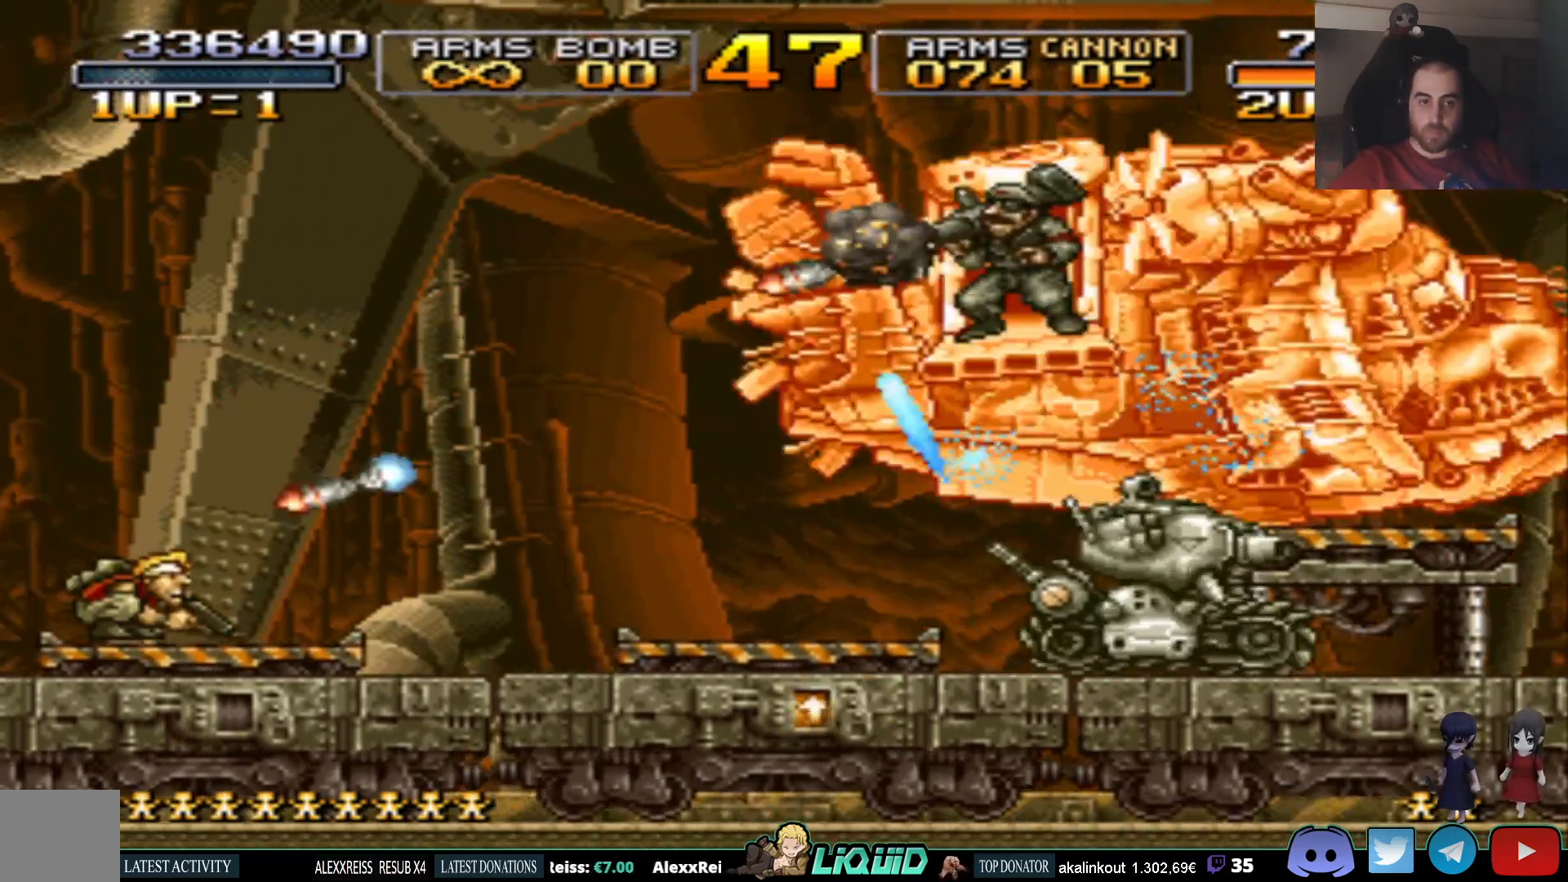
{"buttons": ["DPAD_DOWN", "DPAD_LEFT"], "events": [[183, "DPAD_RIGHT", "down"], [300, "DPAD_RIGHT", "up"], [433, "DPAD_LEFT", "down"]]}
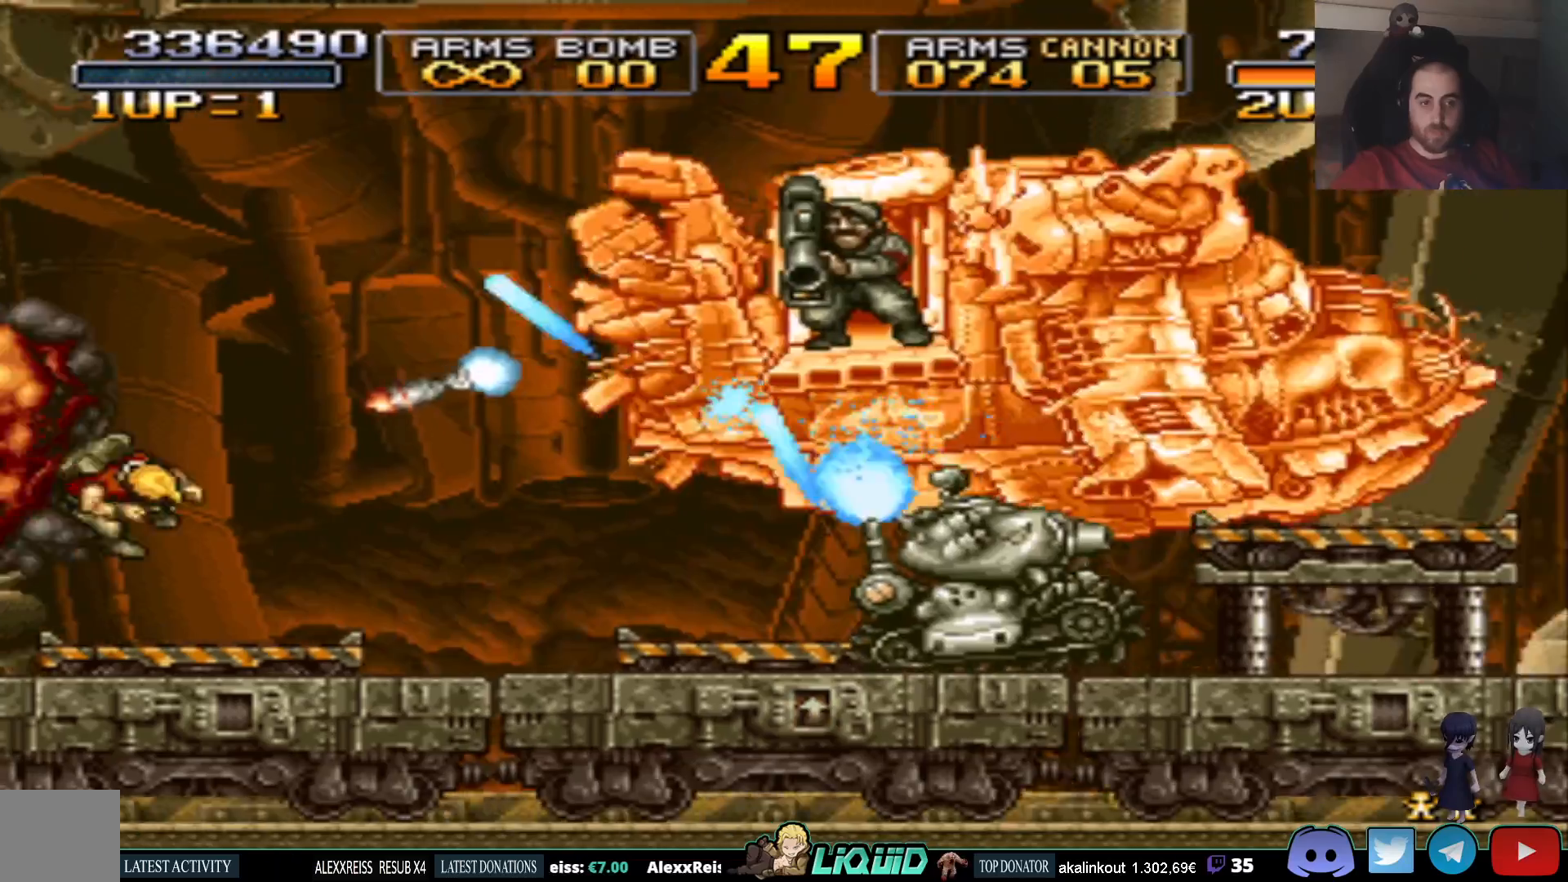
{"buttons": [], "events": [[50, "CROSS", "down"], [283, "DPAD_LEFT", "up"], [300, "CROSS", "up"], [333, "DPAD_DOWN", "up"]]}
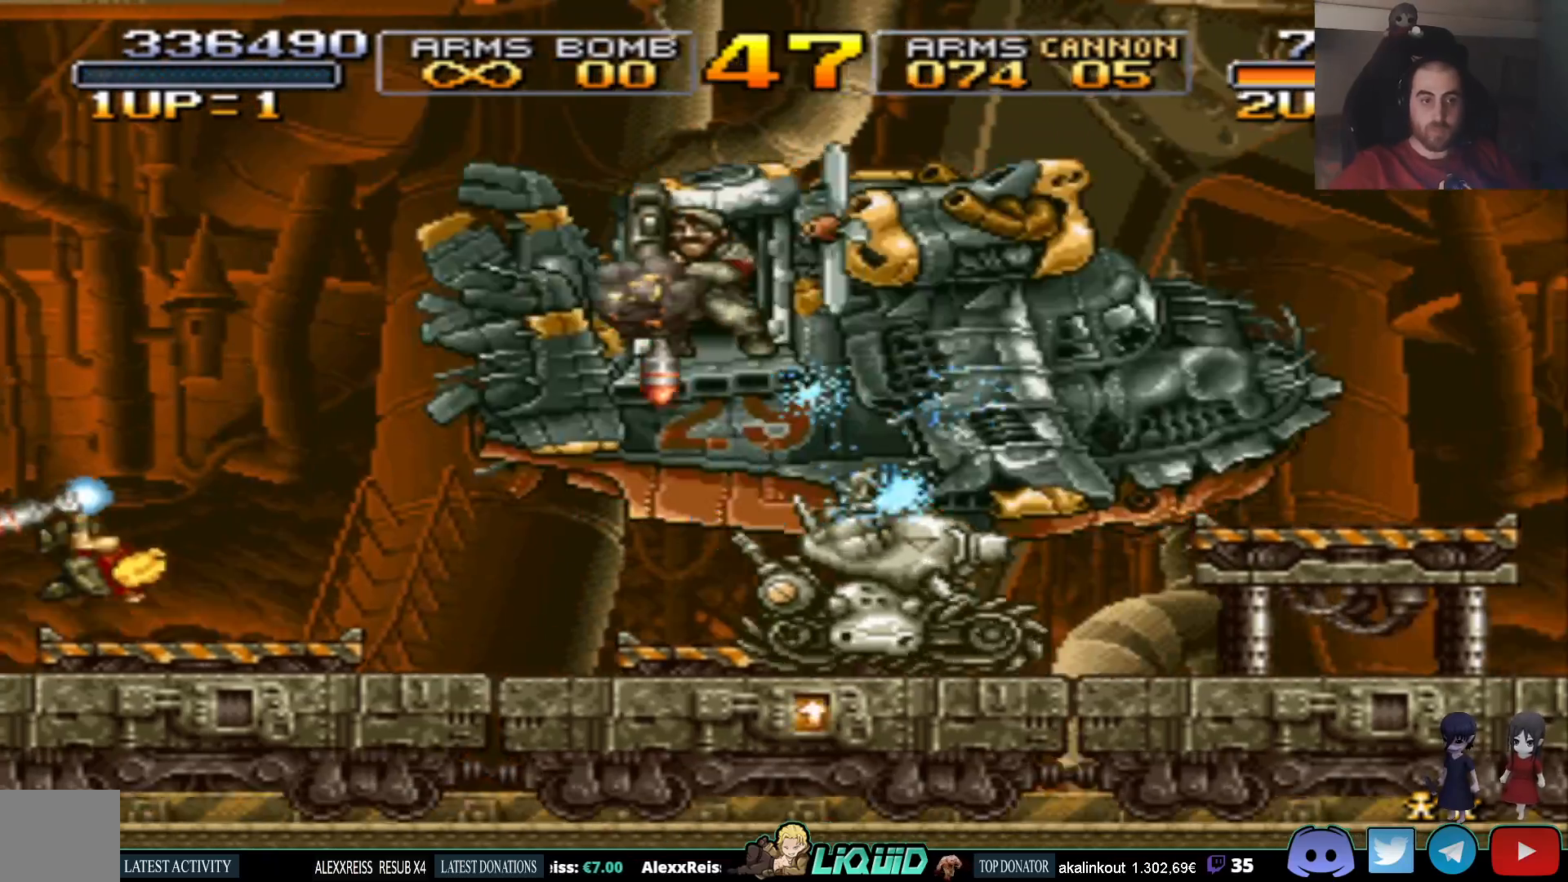
{"buttons": [], "events": []}
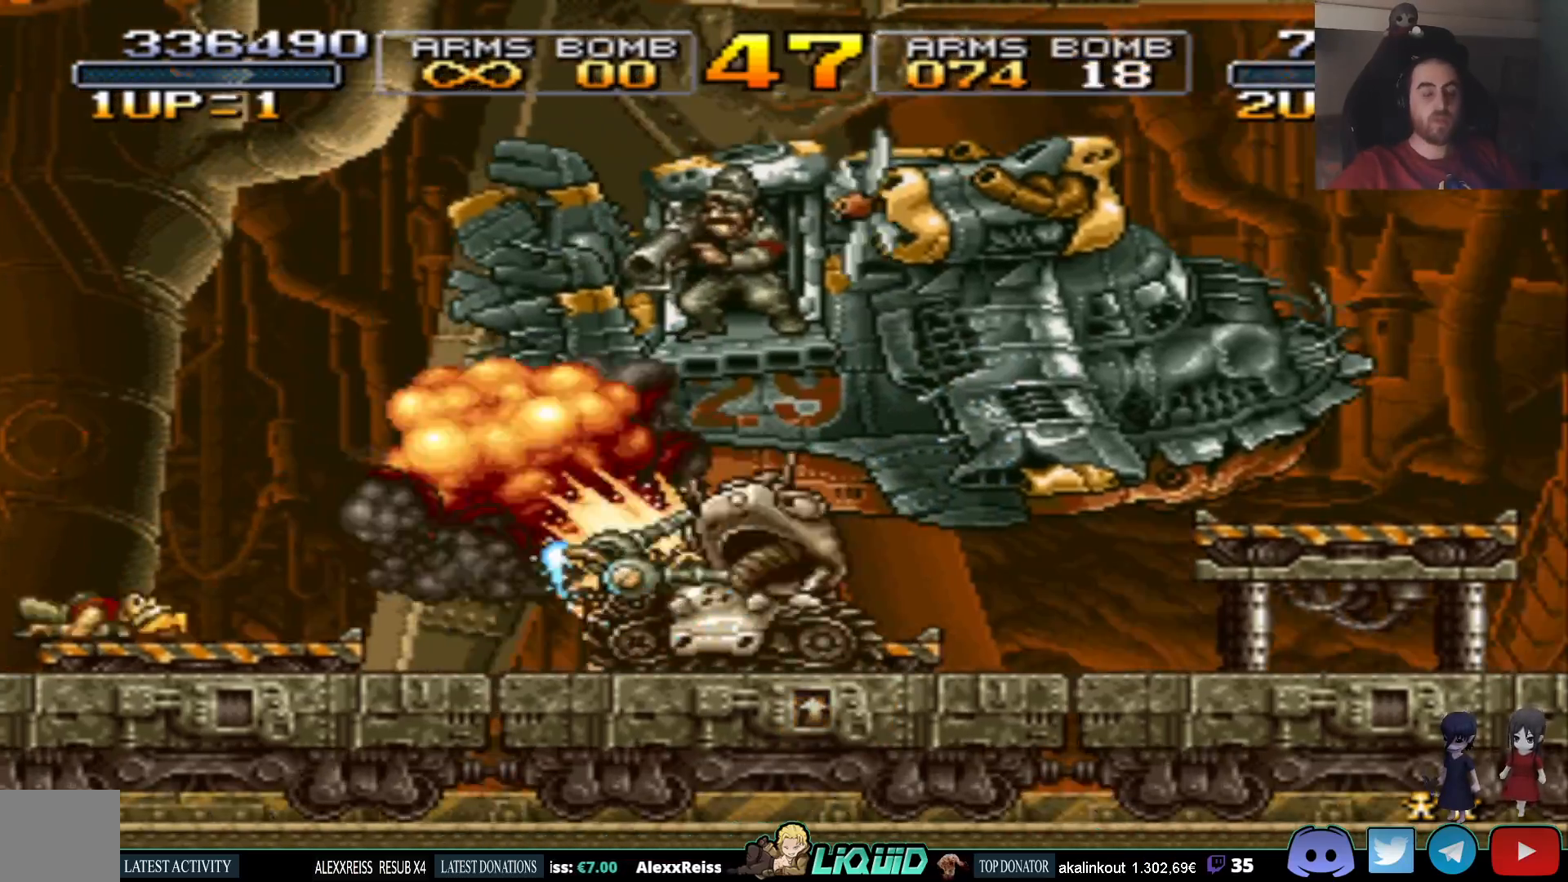
{"buttons": [], "events": []}
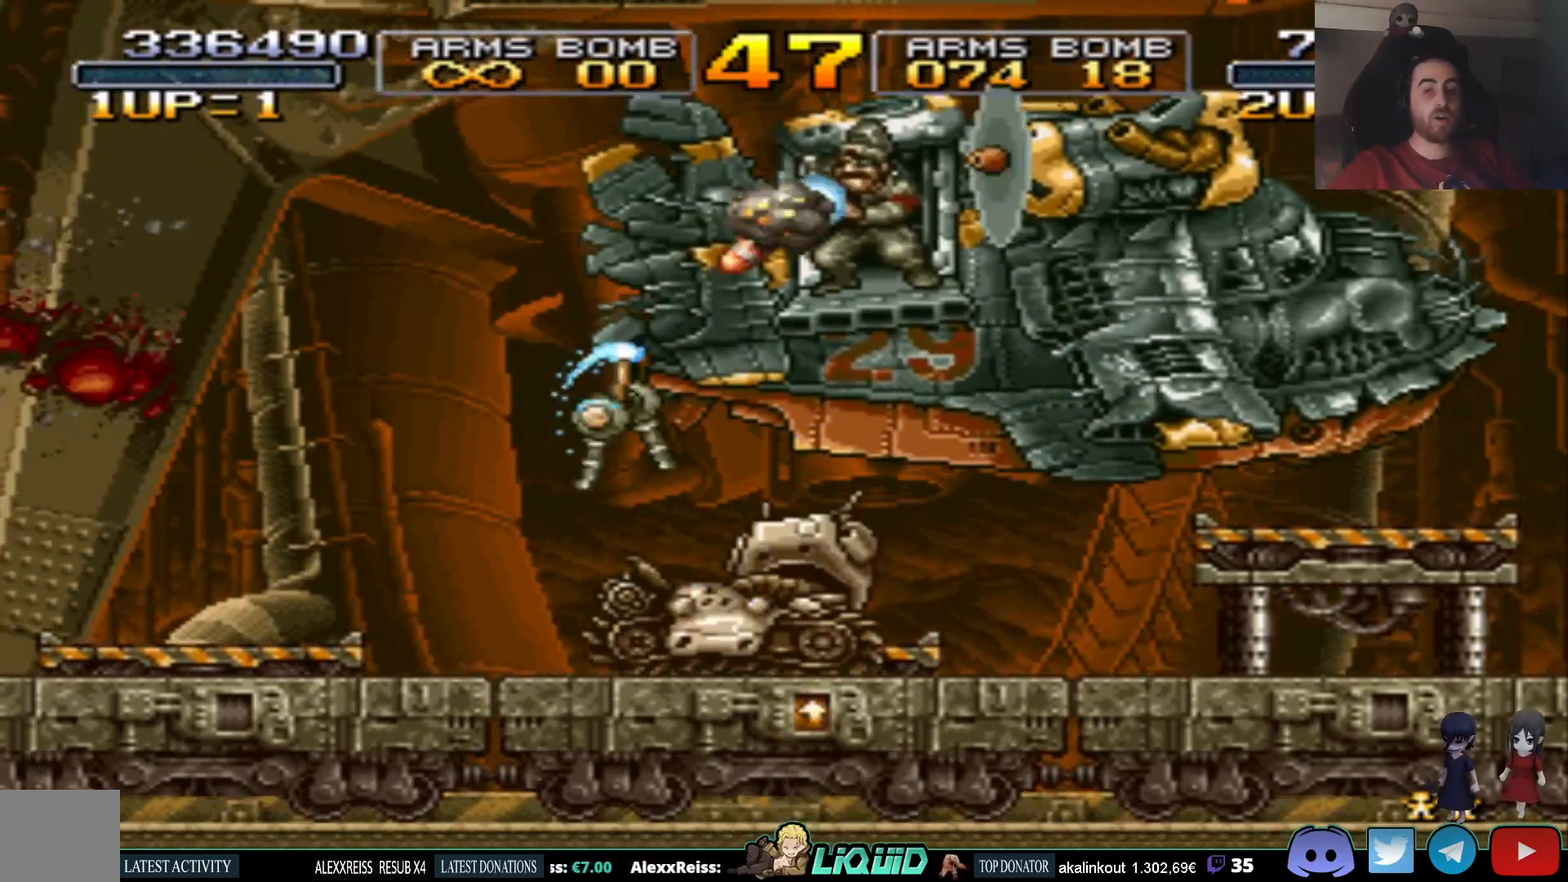
{"buttons": ["DPAD_RIGHT"], "events": [[450, "DPAD_RIGHT", "down"]]}
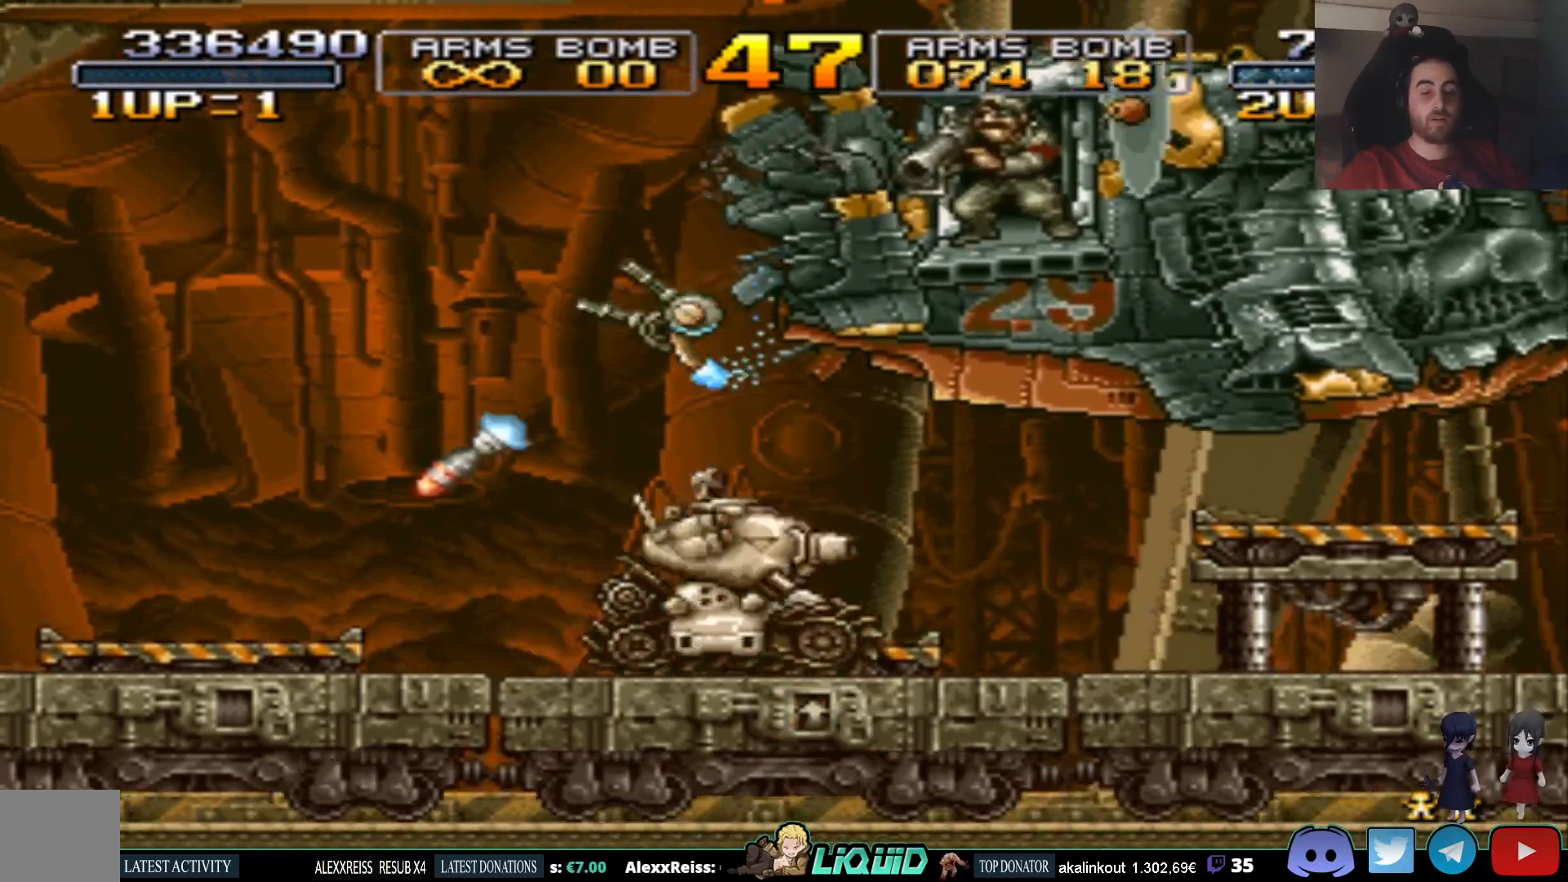
{"buttons": [], "events": [[383, "DPAD_RIGHT", "up"]]}
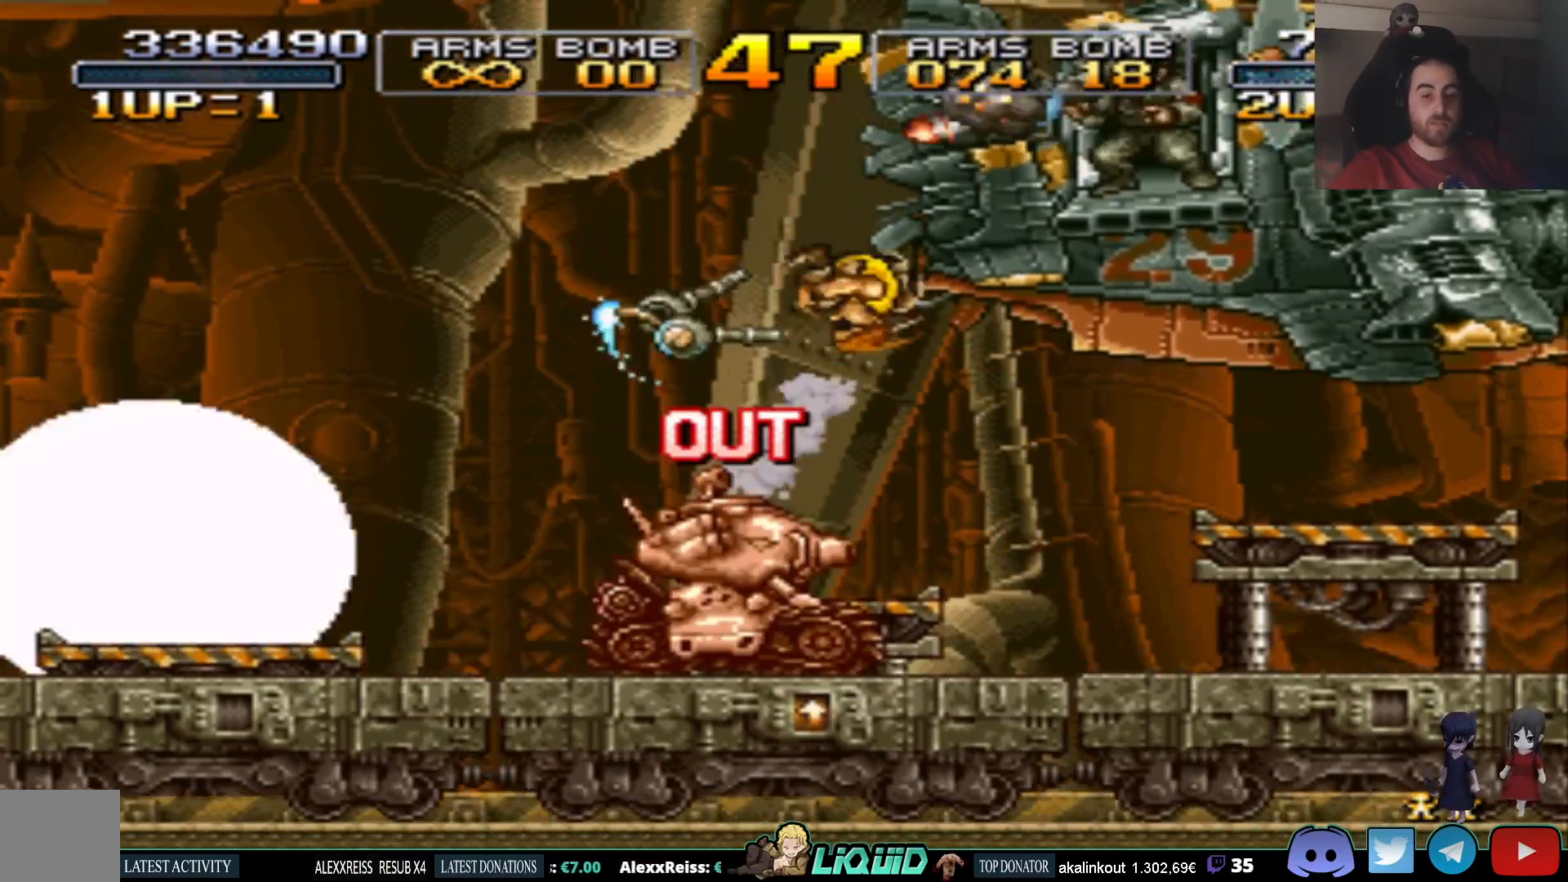
{"buttons": ["DPAD_RIGHT"], "events": [[400, "DPAD_RIGHT", "down"]]}
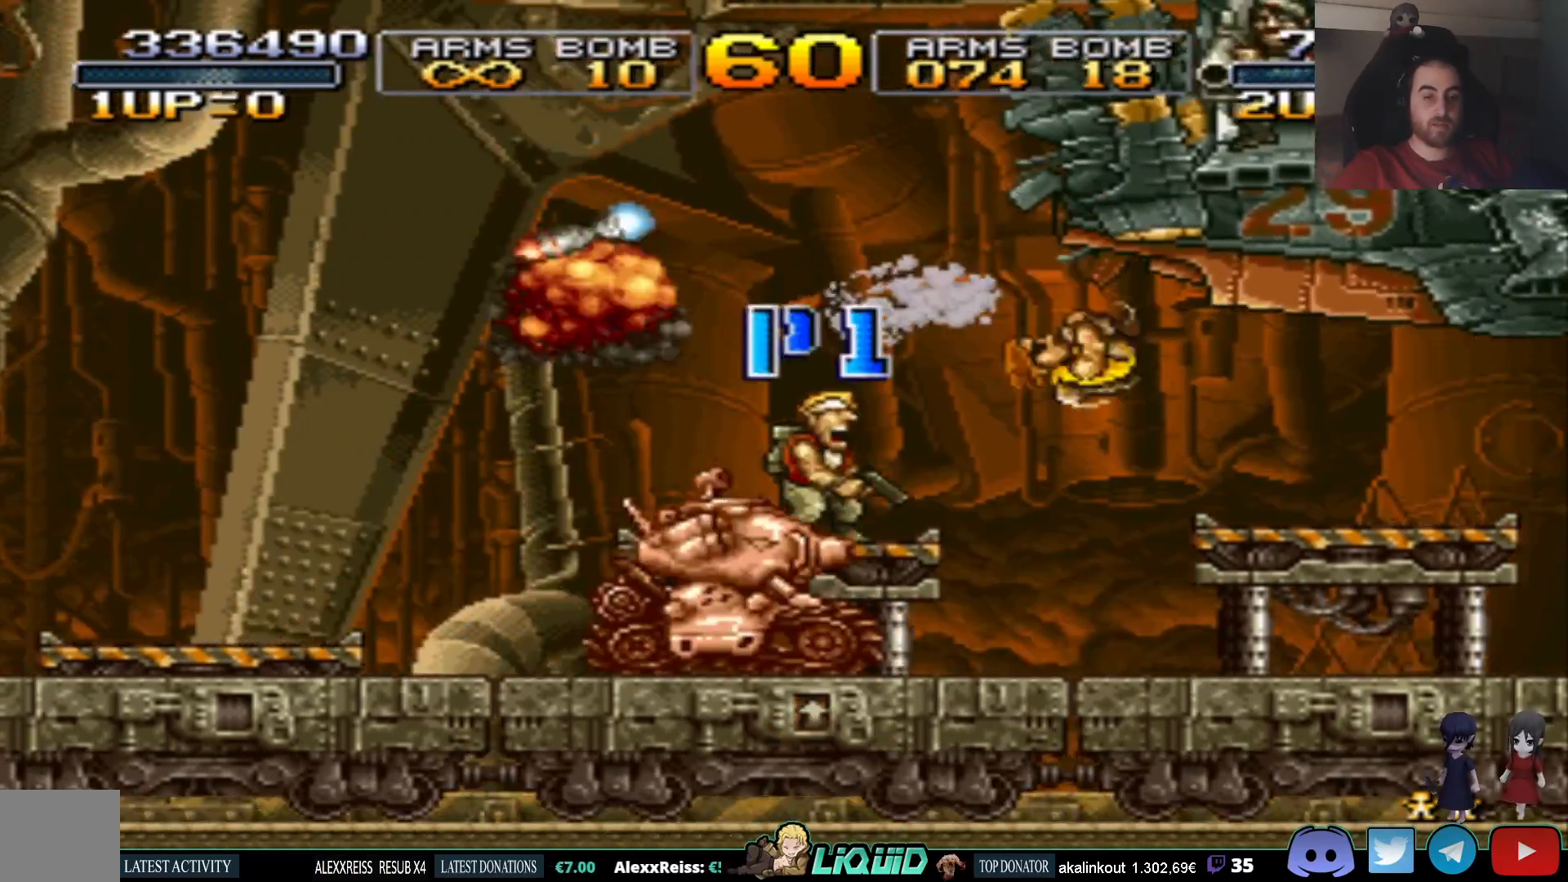
{"buttons": ["DPAD_RIGHT"], "events": [[150, "CROSS", "down"], [283, "CROSS", "up"]]}
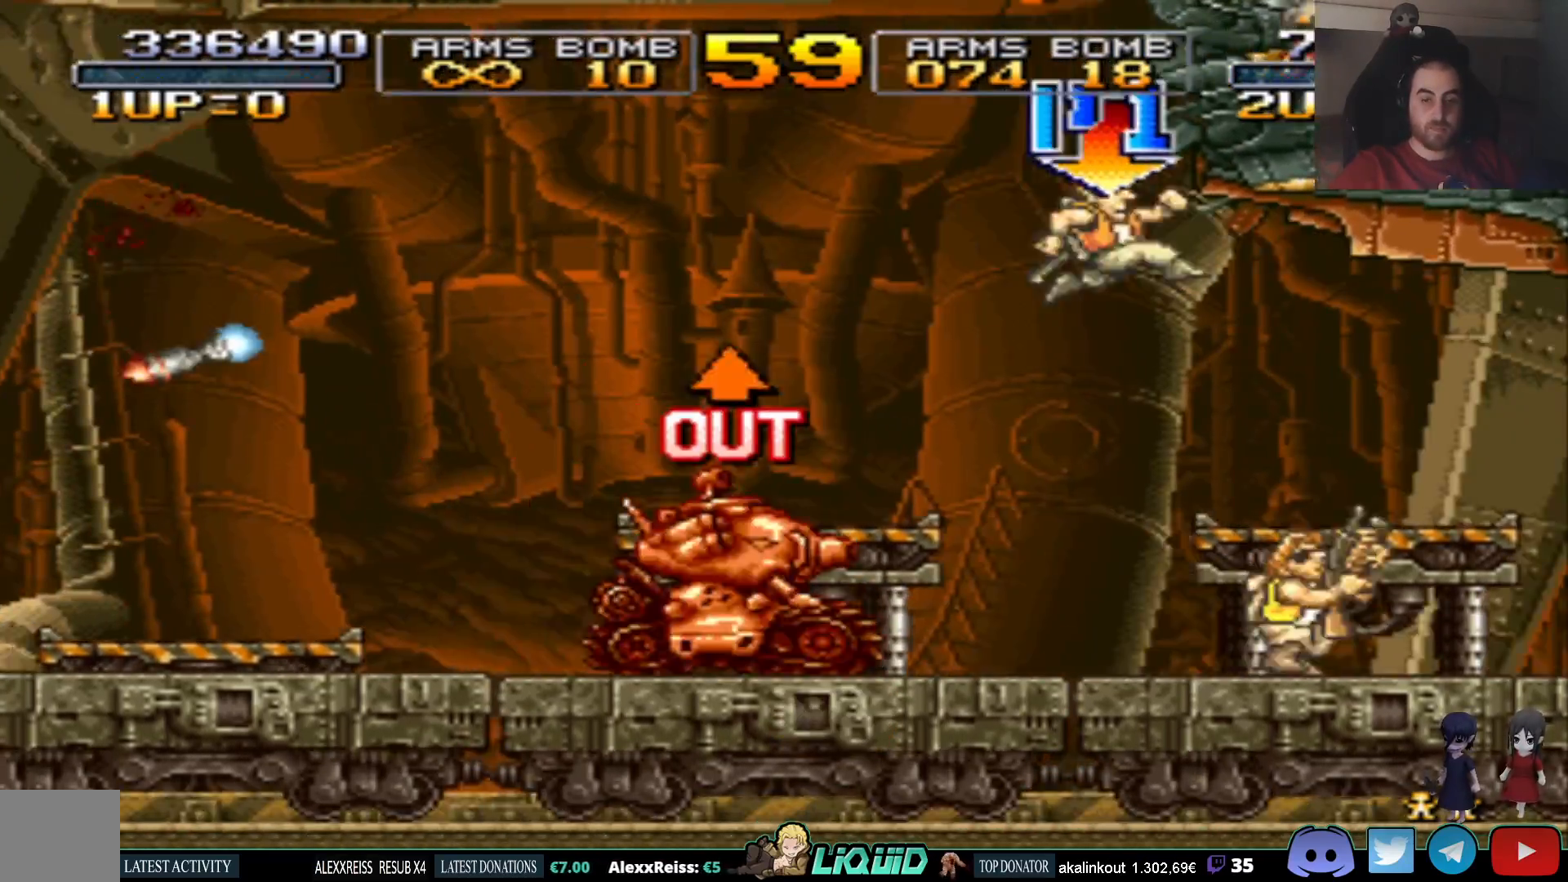
{"buttons": ["SQUARE", "DPAD_UP"], "events": [[267, "DPAD_UP", "down"], [283, "SQUARE", "down"], [400, "SQUARE", "up"], [450, "DPAD_RIGHT", "up"], [483, "SQUARE", "down"]]}
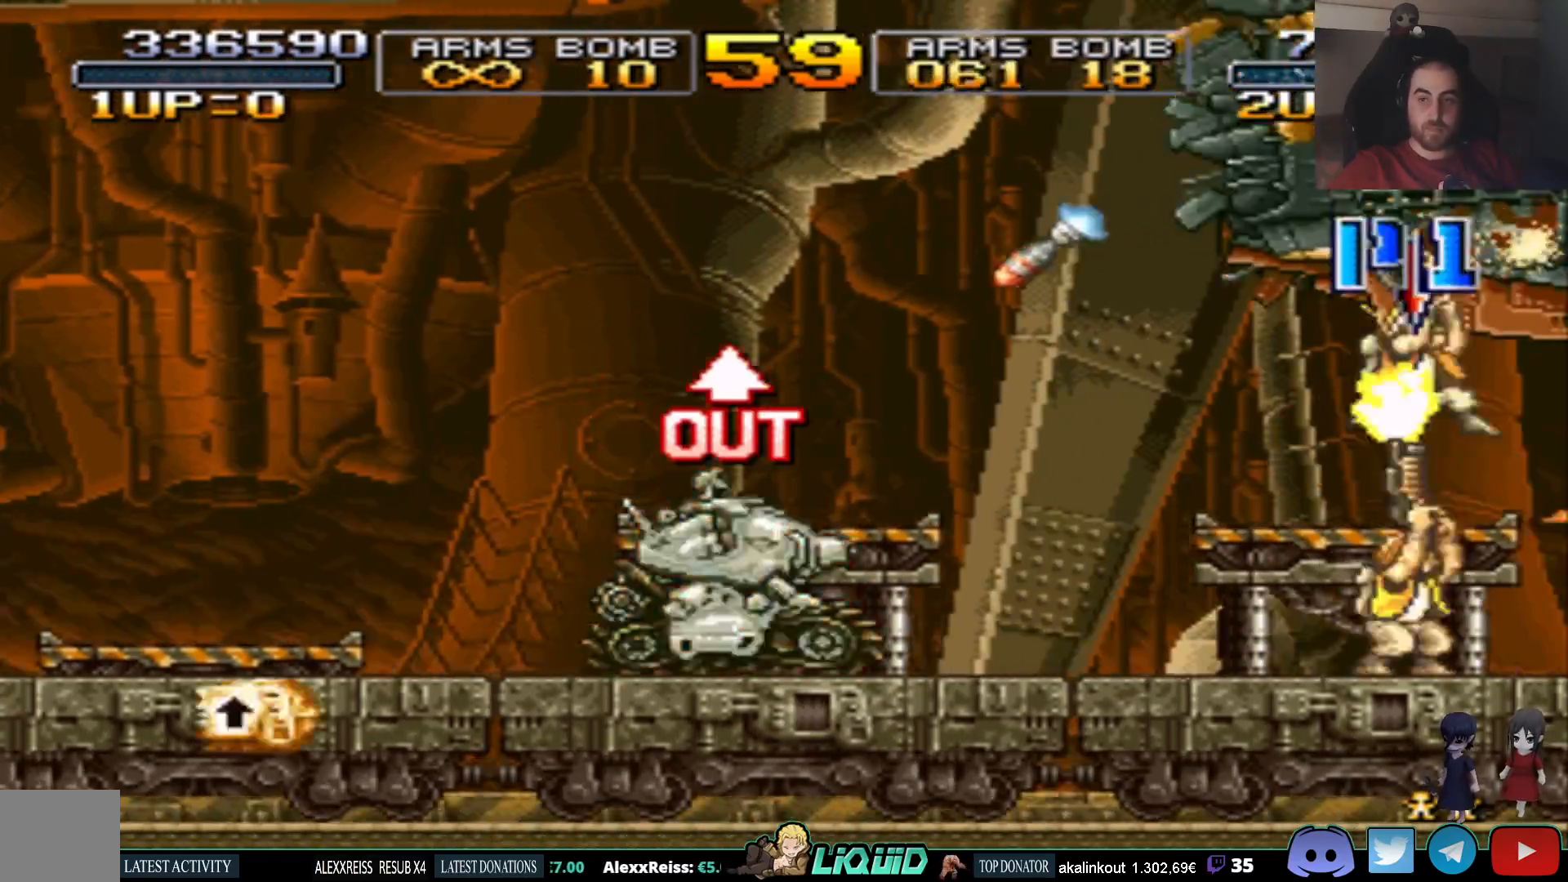
{"buttons": ["DPAD_UP", "DPAD_LEFT"], "events": [[50, "SQUARE", "up"], [117, "SQUARE", "down"], [217, "SQUARE", "up"], [267, "SQUARE", "down"], [383, "DPAD_LEFT", "down"], [383, "SQUARE", "up"], [433, "SQUARE", "down"], [500, "SQUARE", "up"]]}
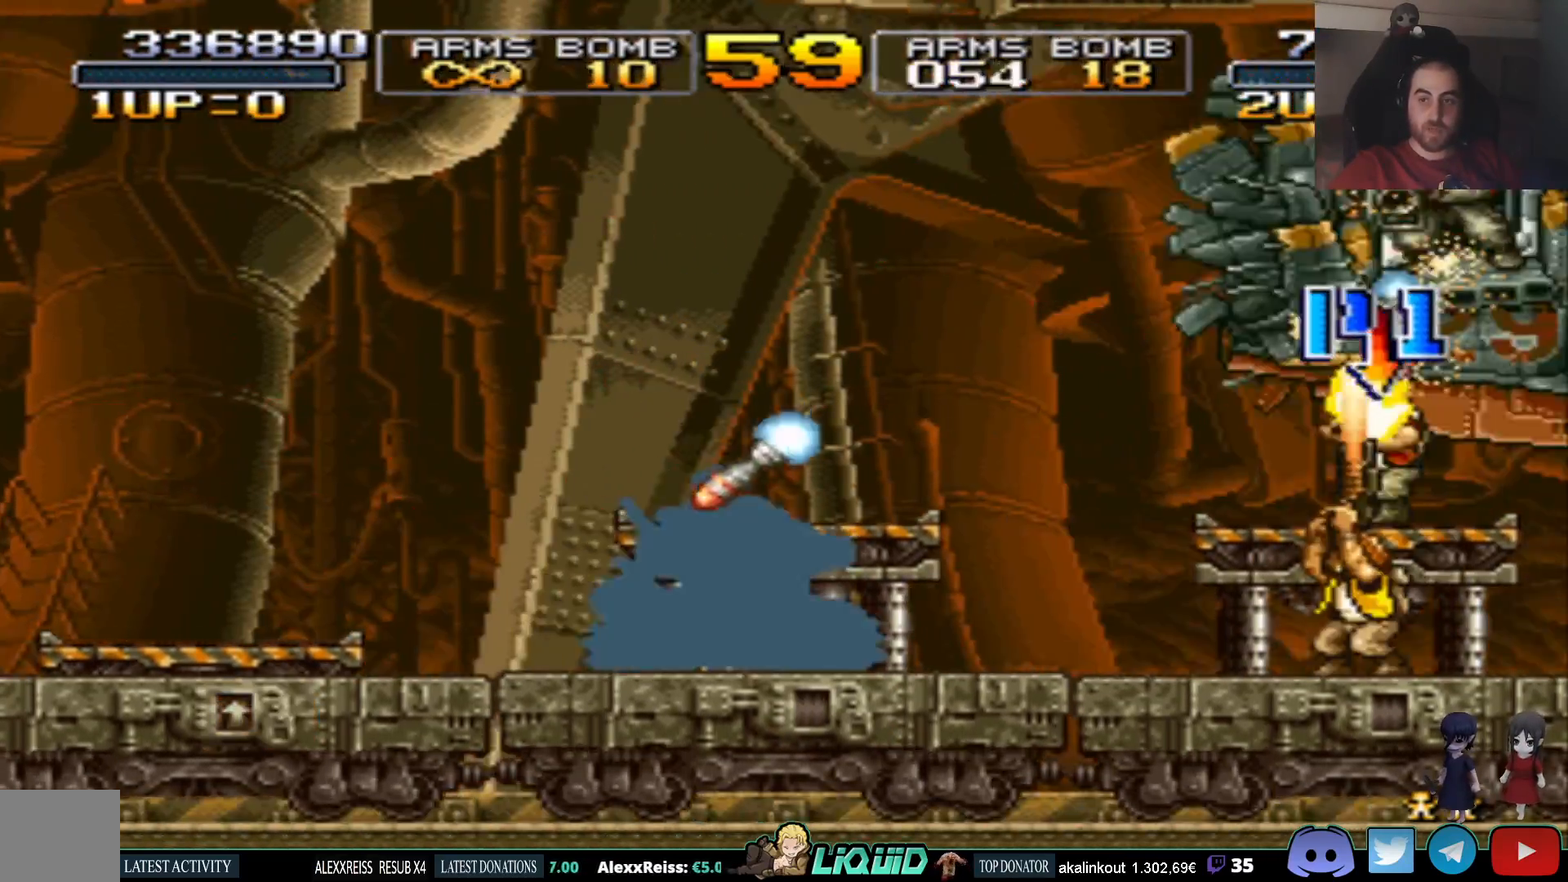
{"buttons": ["DPAD_RIGHT"], "events": [[100, "CROSS", "down"], [250, "CROSS", "up"], [317, "DPAD_UP", "up"], [350, "DPAD_LEFT", "up"], [400, "DPAD_RIGHT", "down"]]}
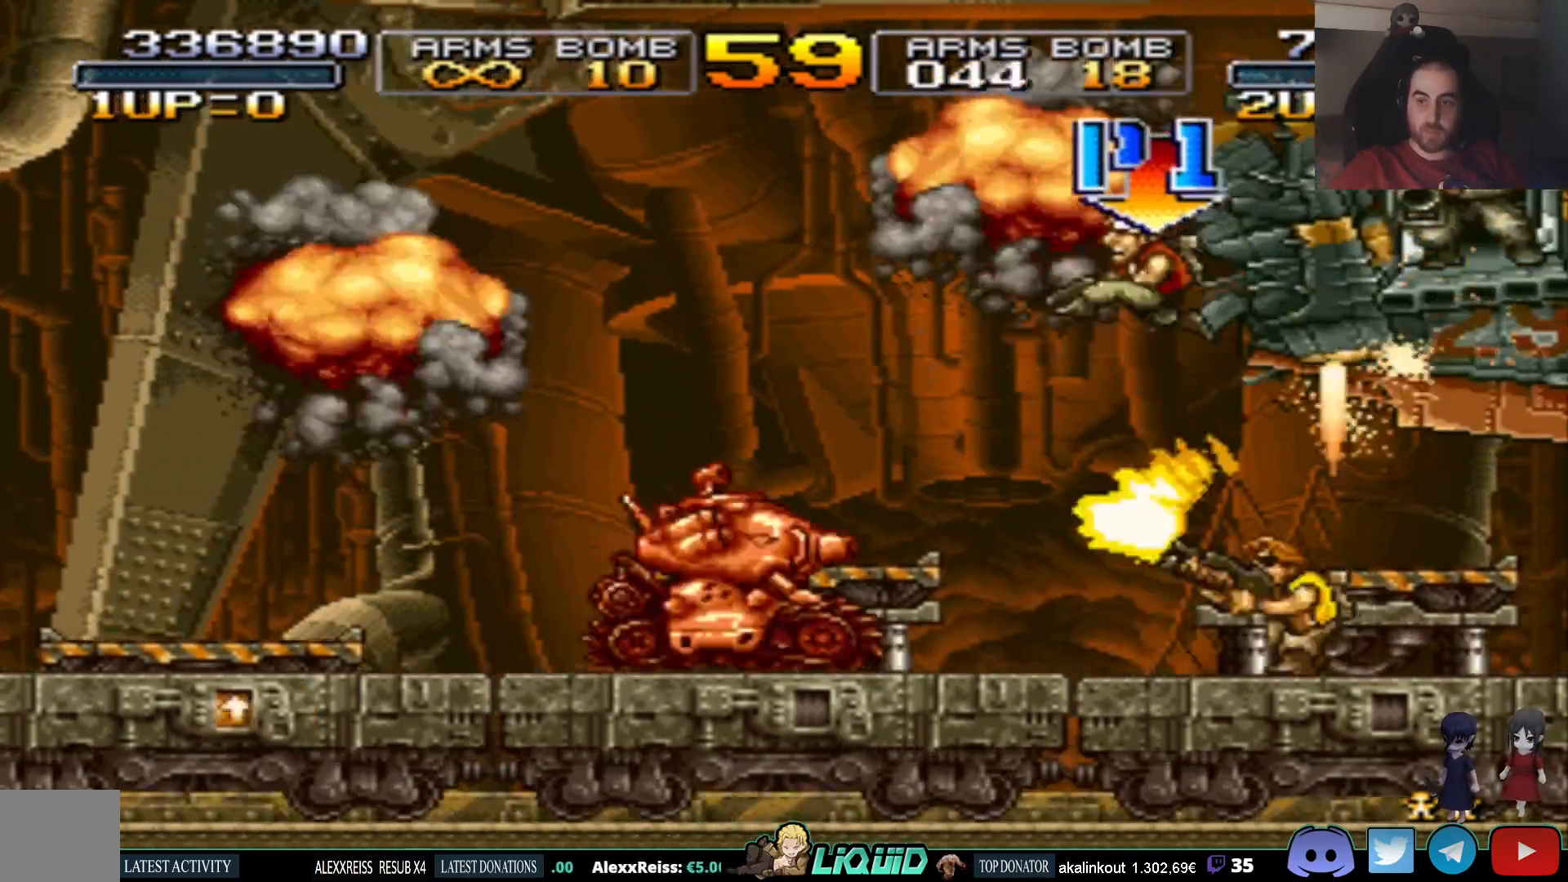
{"buttons": ["DPAD_UP"], "events": [[100, "CIRCLE", "down"], [200, "CIRCLE", "up"], [250, "CIRCLE", "down"], [317, "CIRCLE", "up"], [350, "CIRCLE", "down"], [400, "DPAD_UP", "down"], [433, "DPAD_RIGHT", "up"], [450, "CIRCLE", "up"]]}
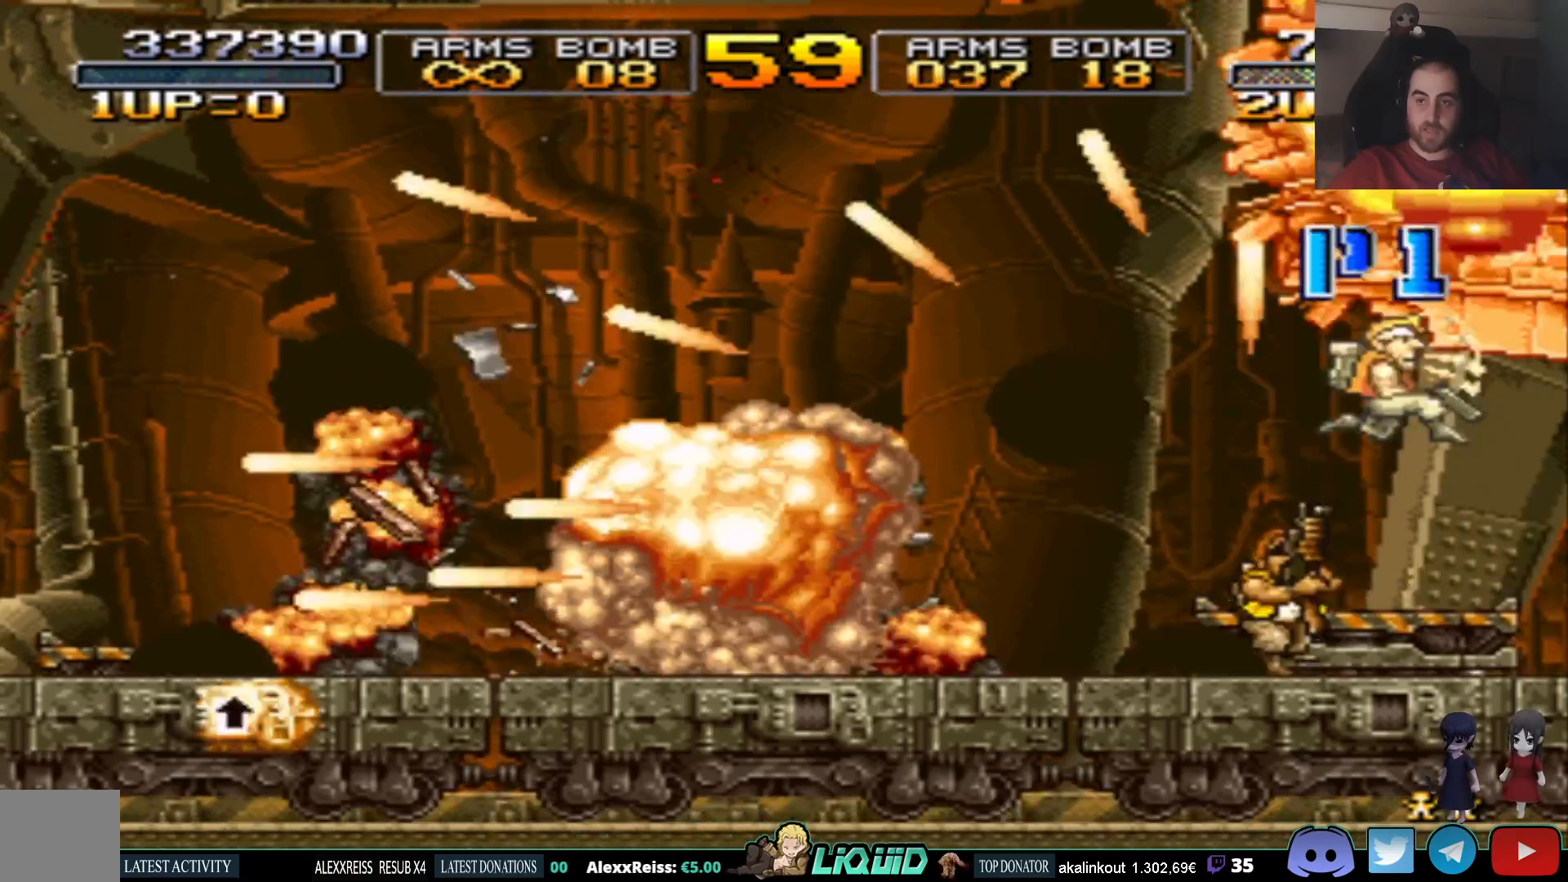
{"buttons": ["SQUARE", "DPAD_UP", "DPAD_LEFT"], "events": [[50, "SQUARE", "down"], [167, "SQUARE", "up"], [200, "SQUARE", "down"], [300, "DPAD_LEFT", "down"], [317, "SQUARE", "up"], [350, "SQUARE", "down"], [467, "SQUARE", "up"], [500, "SQUARE", "down"]]}
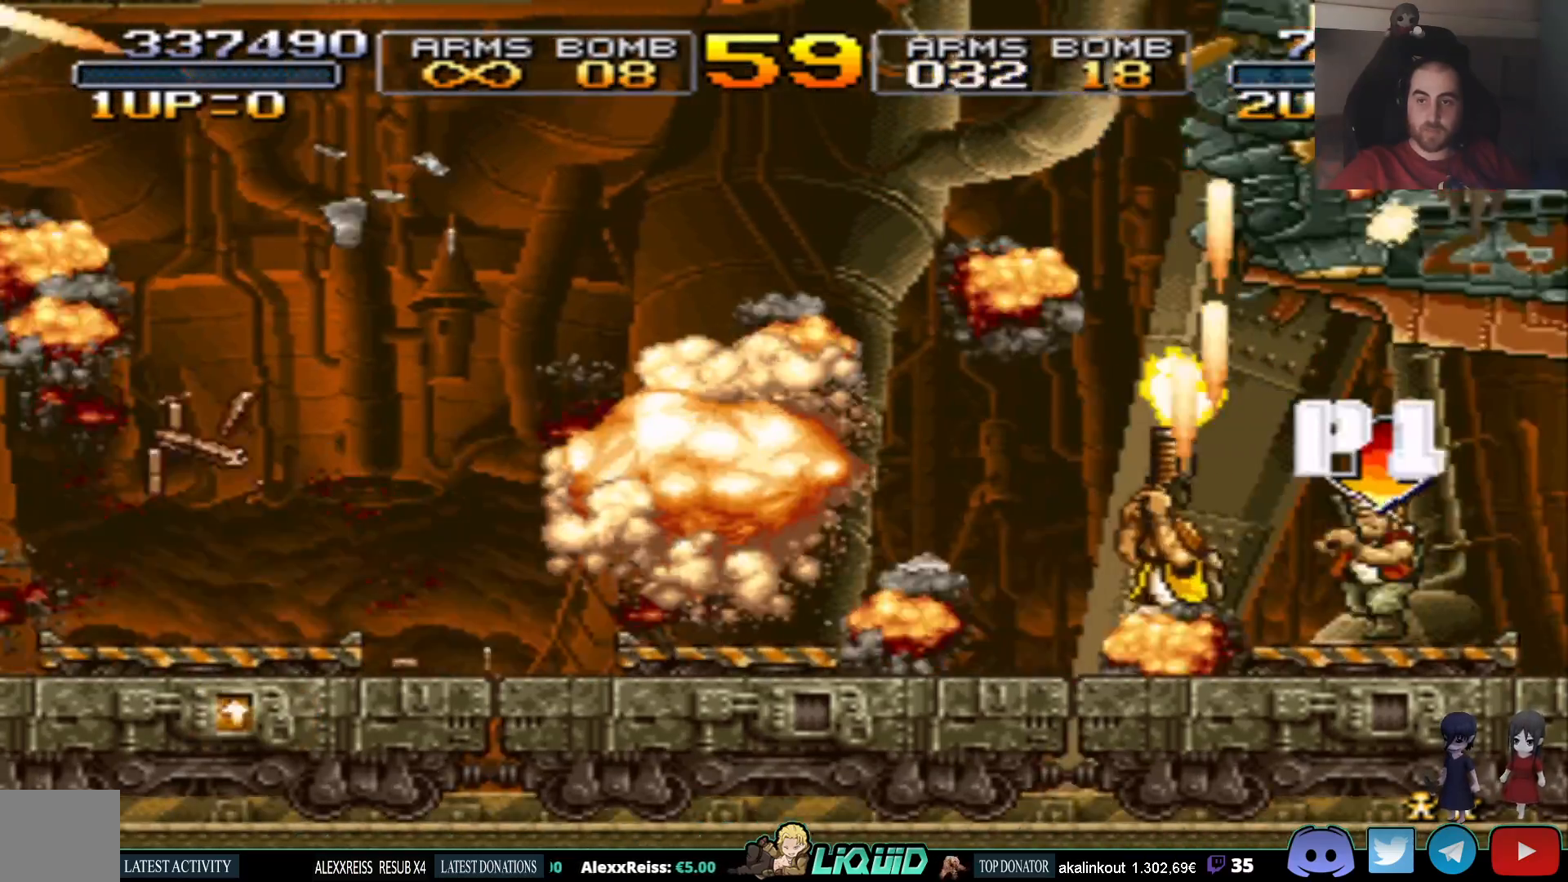
{"buttons": ["SQUARE", "DPAD_UP", "DPAD_RIGHT"], "events": [[117, "SQUARE", "up"], [167, "SQUARE", "down"], [283, "SQUARE", "up"], [333, "SQUARE", "down"], [350, "DPAD_LEFT", "up"], [367, "DPAD_RIGHT", "down"], [400, "DPAD_UP", "up"], [433, "DPAD_UP", "down"], [433, "SQUARE", "up"], [483, "SQUARE", "down"]]}
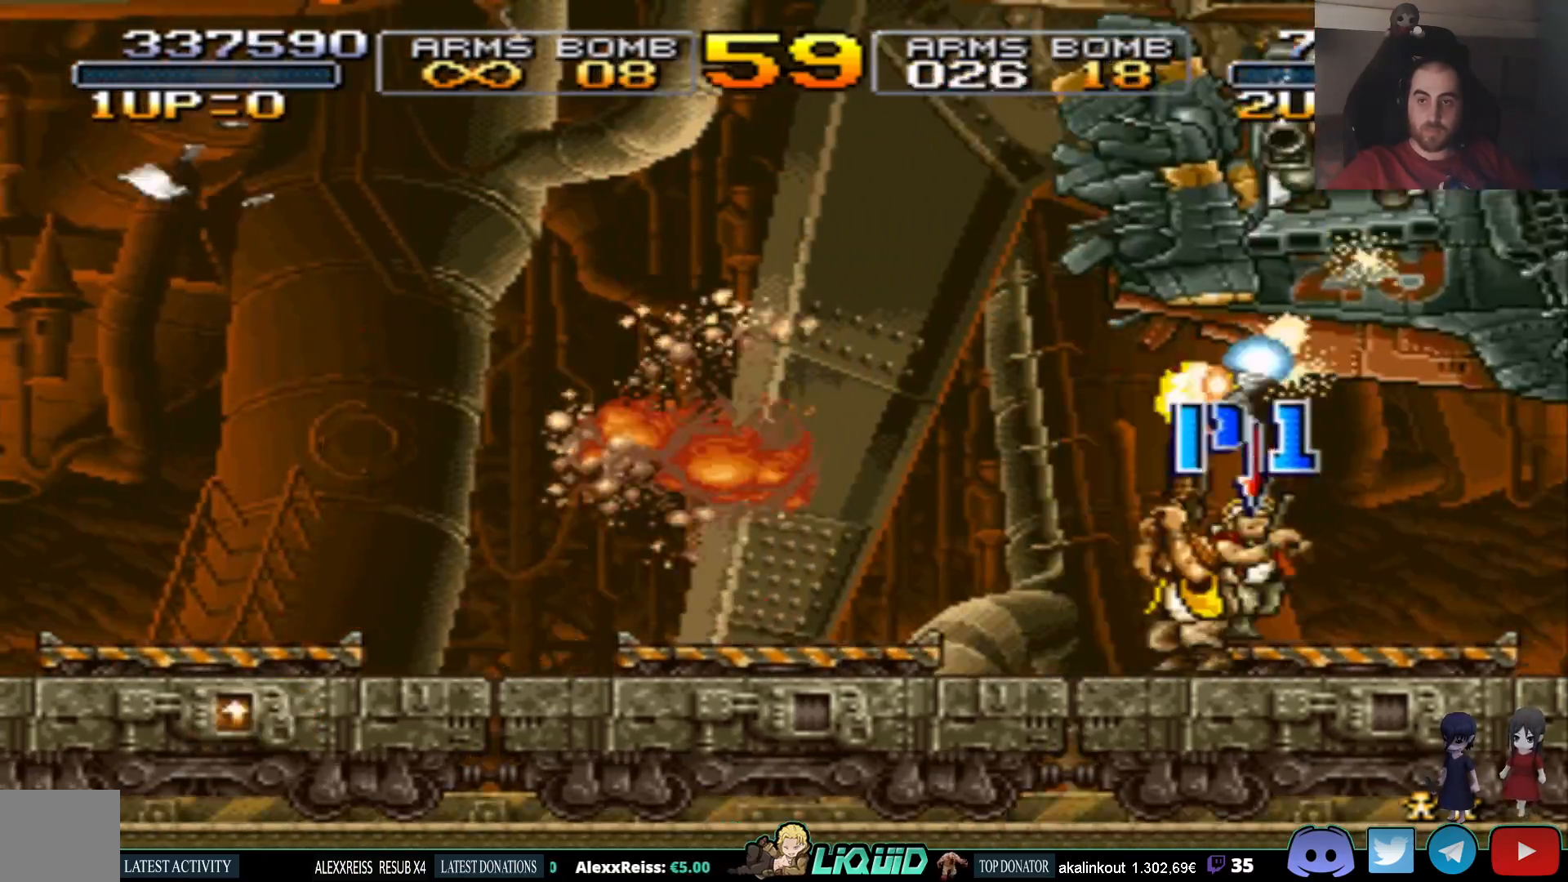
{"buttons": ["SQUARE", "DPAD_UP"], "events": [[117, "SQUARE", "up"], [150, "SQUARE", "down"], [267, "SQUARE", "up"], [333, "SQUARE", "down"], [417, "SQUARE", "up"], [450, "DPAD_RIGHT", "up"], [483, "SQUARE", "down"]]}
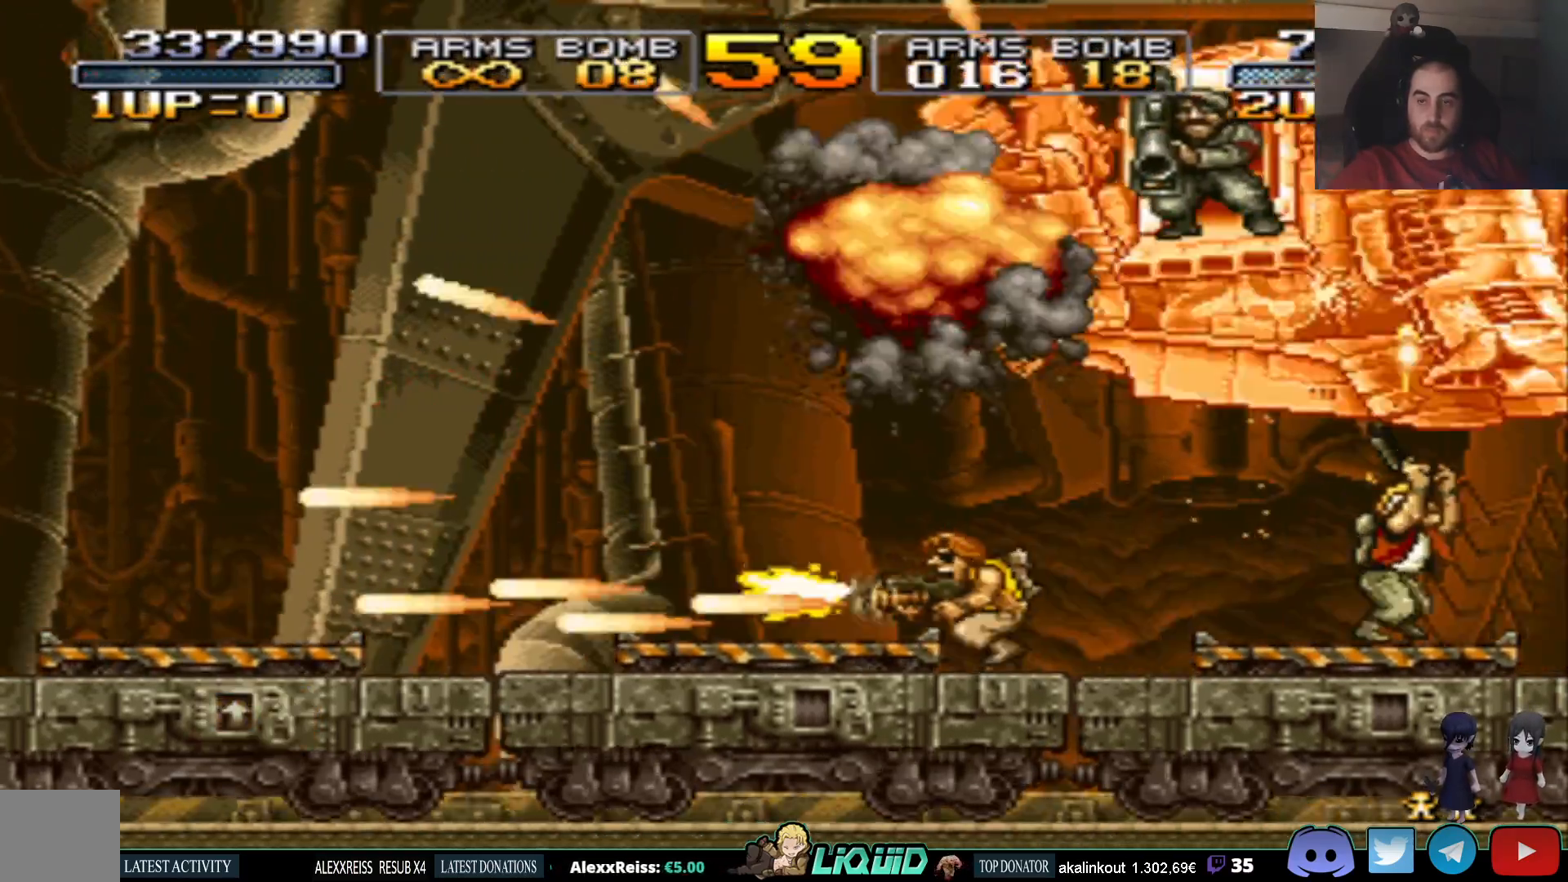
{"buttons": ["CROSS"], "events": [[100, "SQUARE", "up"], [150, "SQUARE", "down"], [250, "DPAD_LEFT", "down"], [250, "SQUARE", "up"], [300, "SQUARE", "down"], [350, "DPAD_UP", "up"], [400, "DPAD_LEFT", "up"], [400, "SQUARE", "up"], [500, "CROSS", "down"]]}
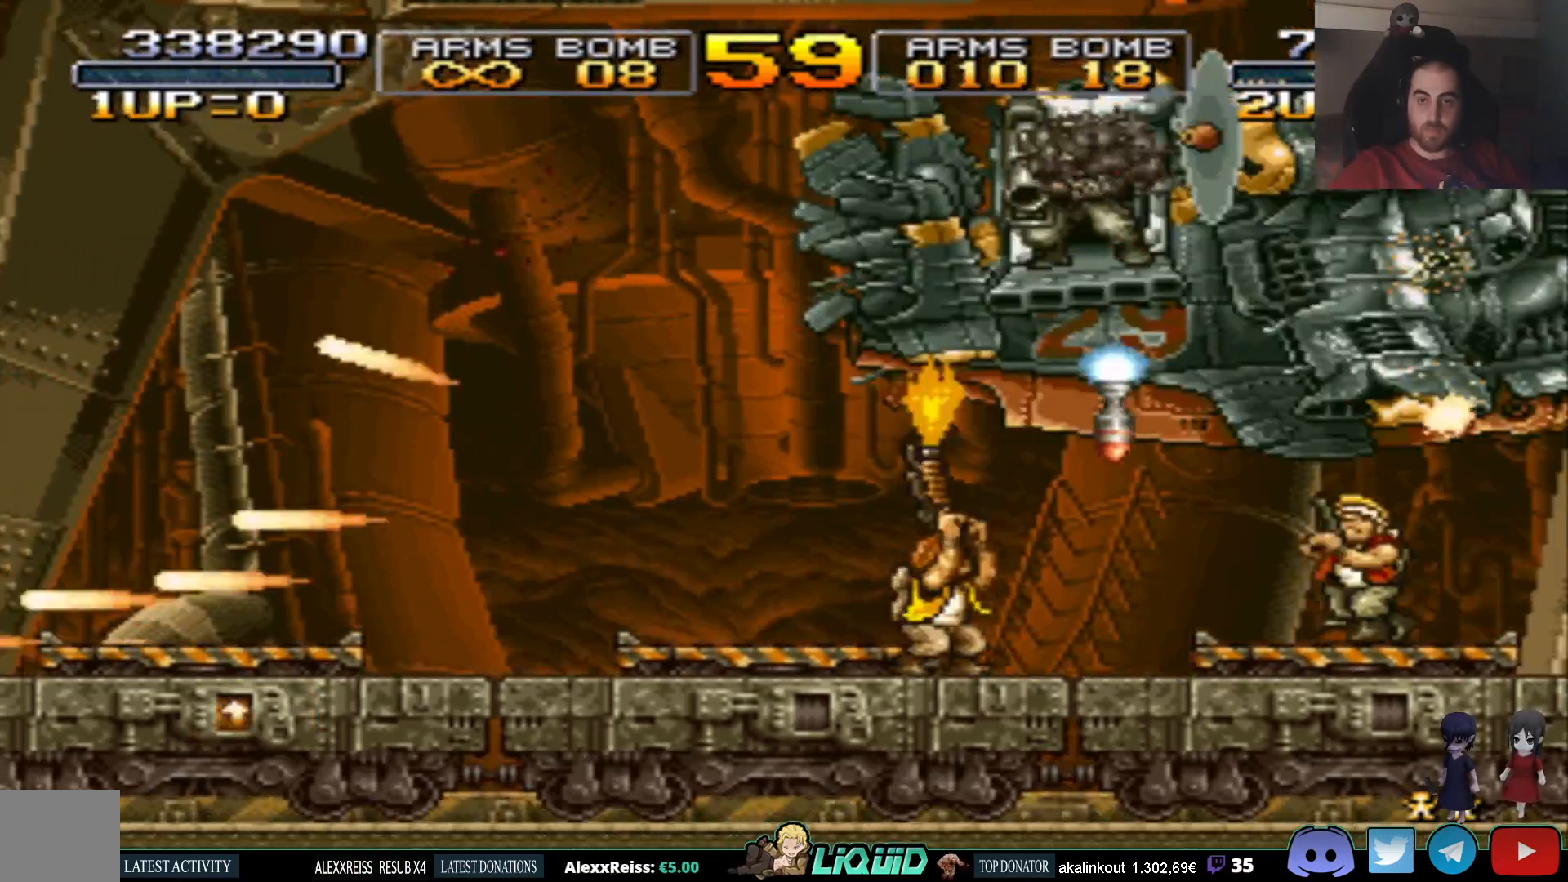
{"buttons": ["CIRCLE"], "events": [[133, "CROSS", "up"], [200, "CIRCLE", "down"], [283, "CIRCLE", "up"], [333, "CIRCLE", "down"], [417, "CIRCLE", "up"], [483, "CIRCLE", "down"]]}
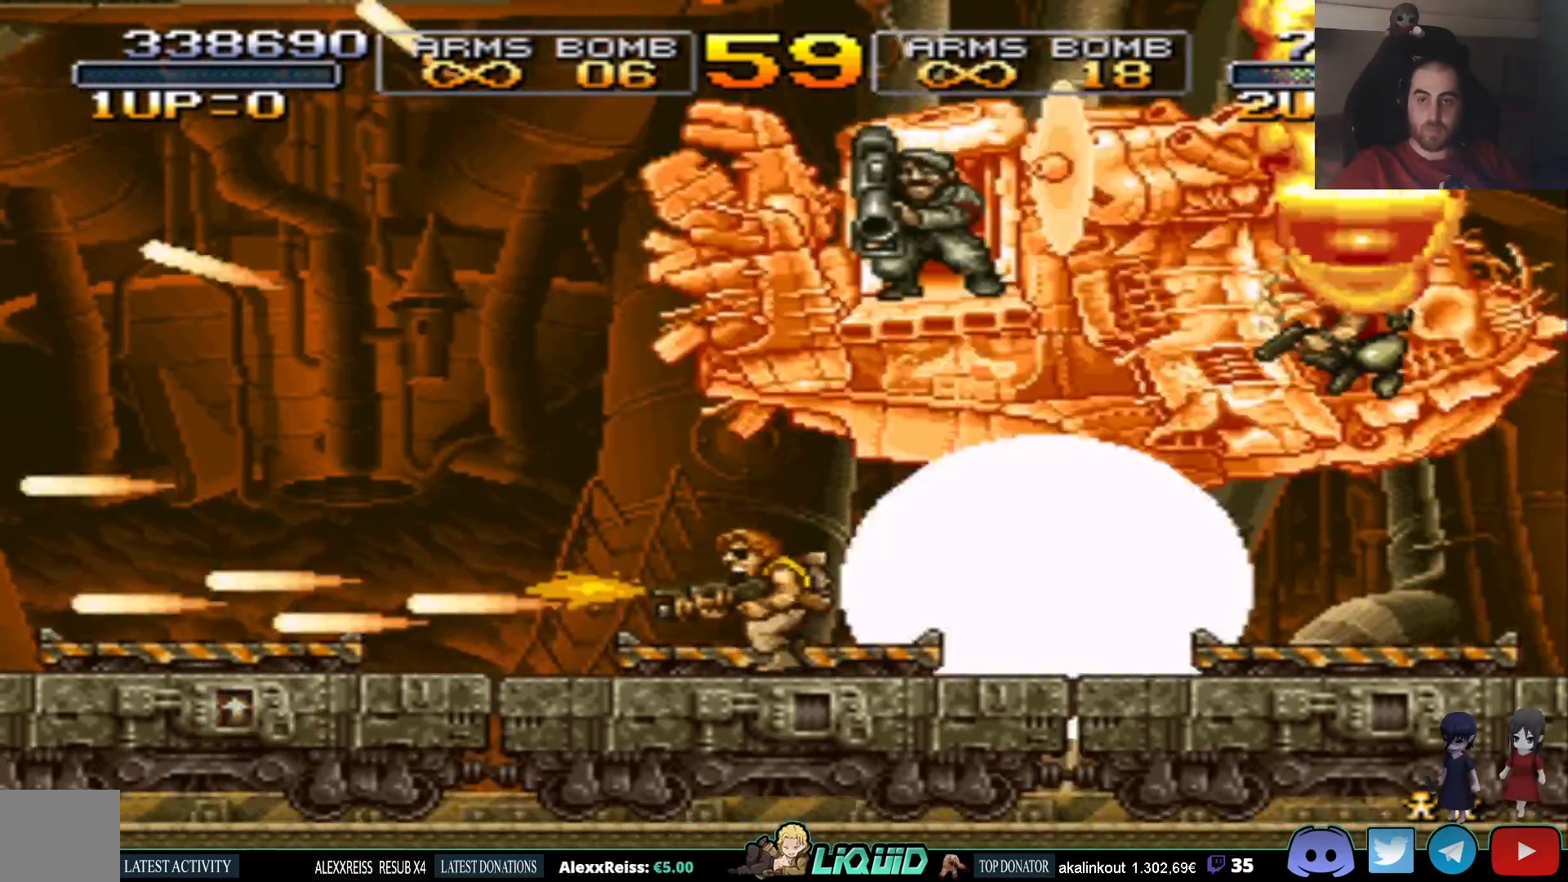
{"buttons": [], "events": [[67, "CIRCLE", "up"], [83, "DPAD_LEFT", "down"], [117, "CIRCLE", "down"], [183, "DPAD_LEFT", "up"], [200, "CIRCLE", "up"], [267, "CIRCLE", "down"], [350, "CIRCLE", "up"], [400, "CIRCLE", "down"], [483, "CIRCLE", "up"]]}
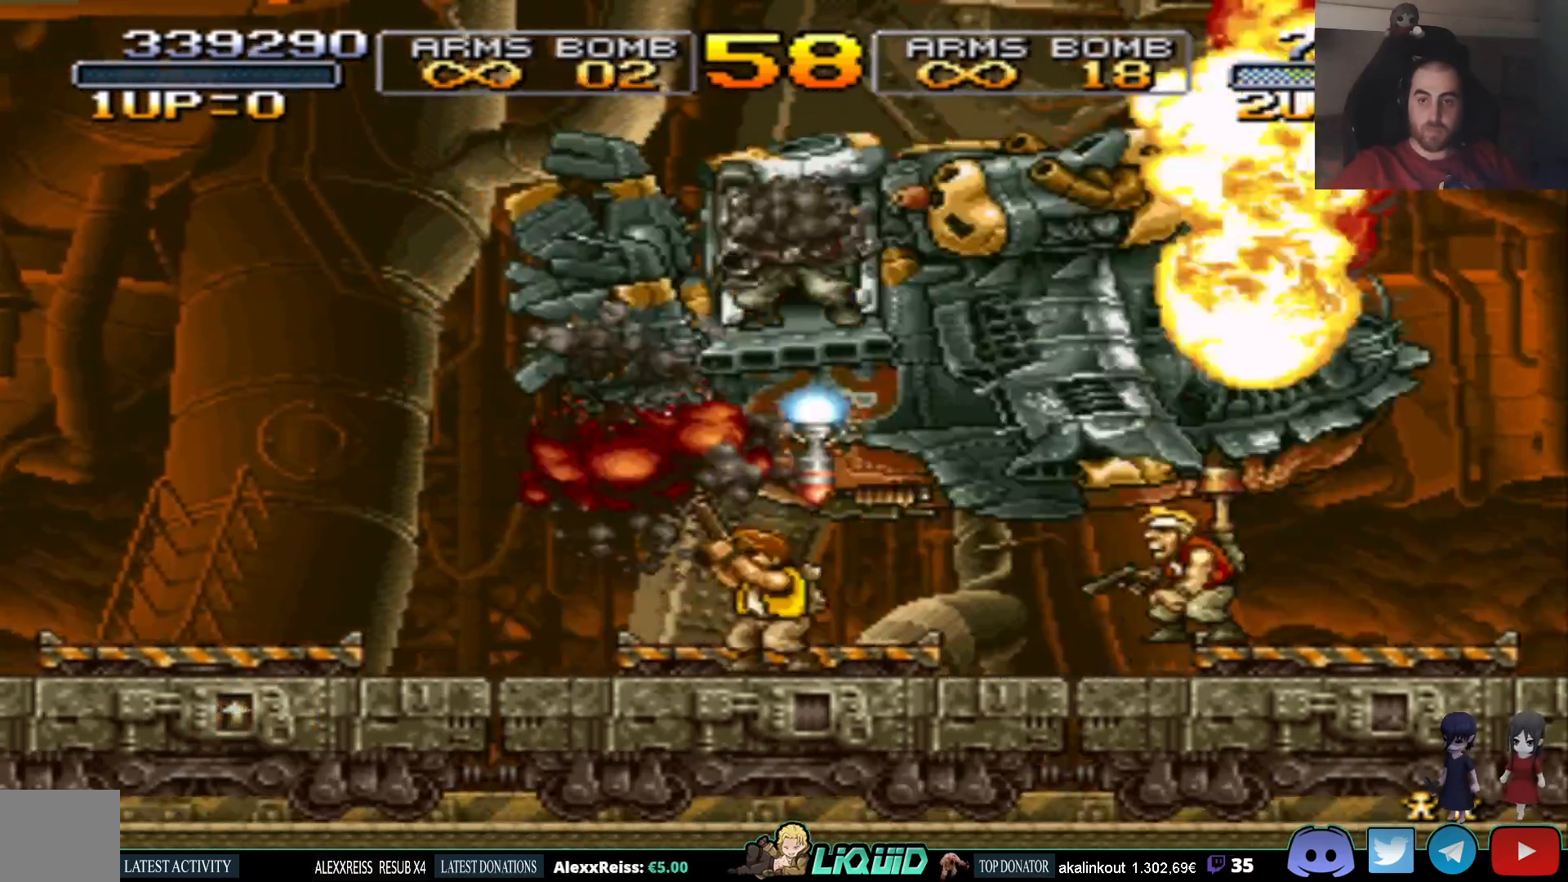
{"buttons": ["CIRCLE"], "events": [[33, "CIRCLE", "down"], [117, "CIRCLE", "up"], [183, "CIRCLE", "down"], [267, "CIRCLE", "up"], [300, "CIRCLE", "down"], [333, "DPAD_LEFT", "down"], [383, "DPAD_LEFT", "up"], [400, "CIRCLE", "up"], [450, "CIRCLE", "down"]]}
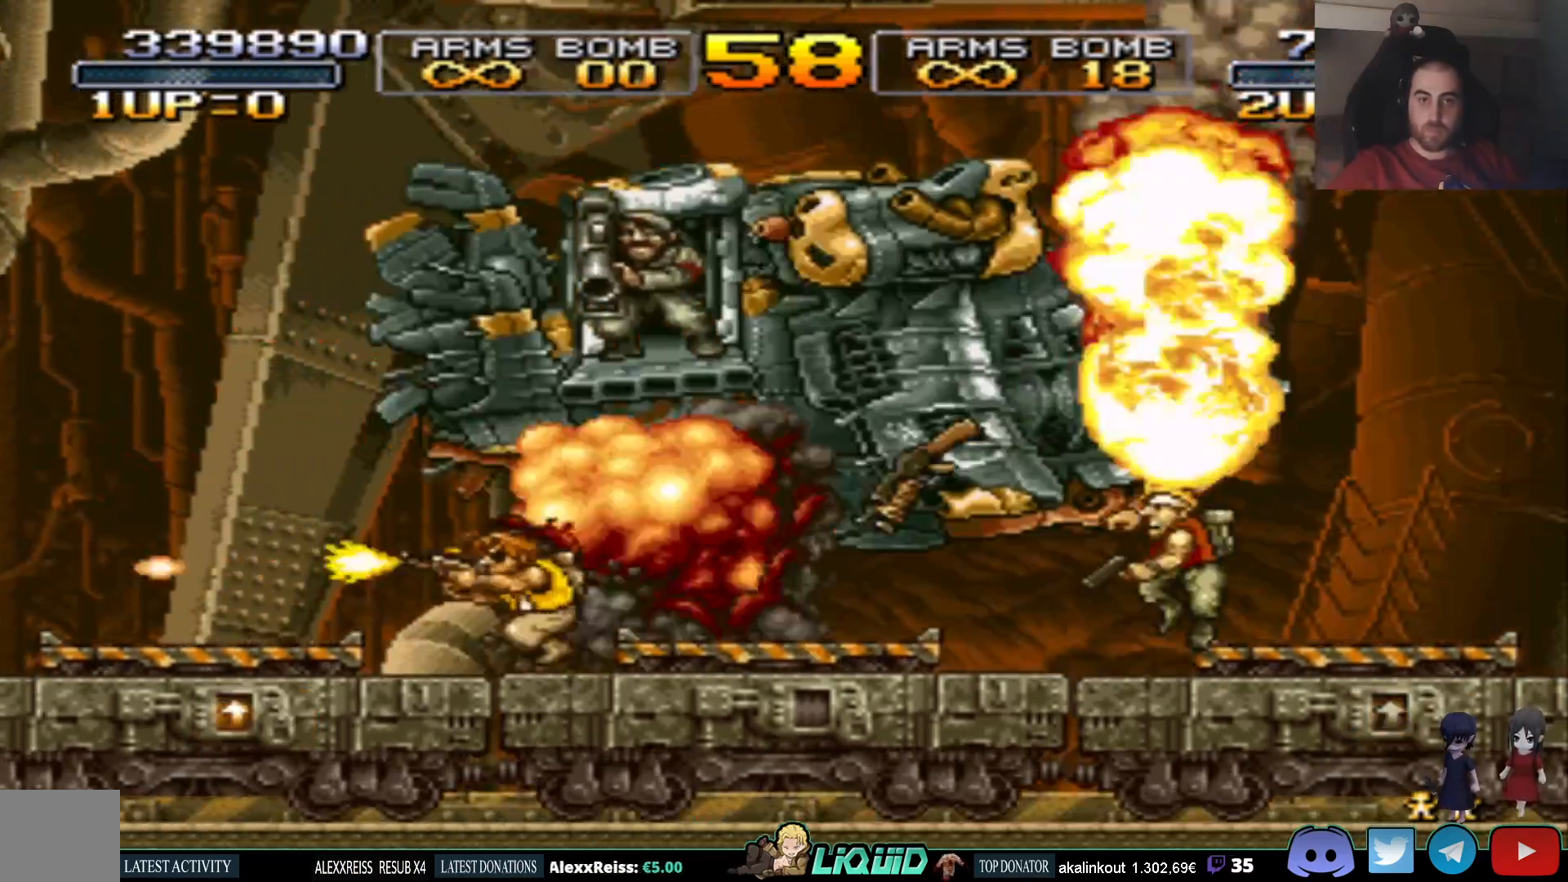
{"buttons": ["SQUARE", "DPAD_UP"], "events": [[33, "CIRCLE", "up"], [133, "SQUARE", "down"], [250, "SQUARE", "up"], [300, "SQUARE", "down"], [350, "DPAD_UP", "down"], [383, "SQUARE", "up"], [450, "SQUARE", "down"]]}
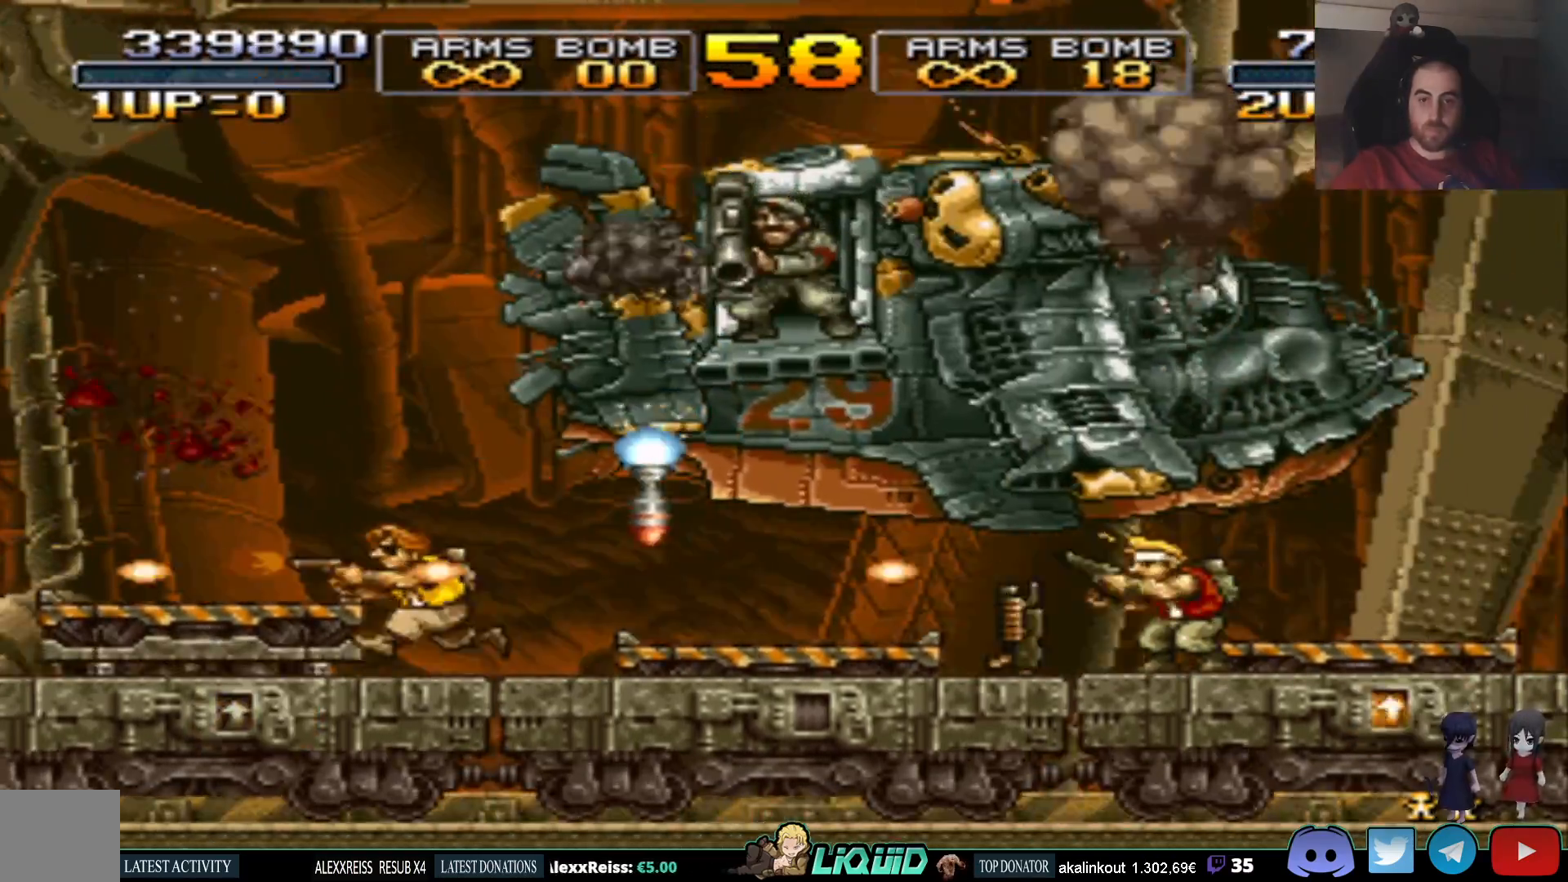
{"buttons": ["DPAD_UP", "DPAD_RIGHT"], "events": [[33, "SQUARE", "up"], [100, "SQUARE", "down"], [183, "SQUARE", "up"], [233, "SQUARE", "down"], [317, "SQUARE", "up"], [383, "SQUARE", "down"], [450, "SQUARE", "up"], [483, "DPAD_RIGHT", "down"]]}
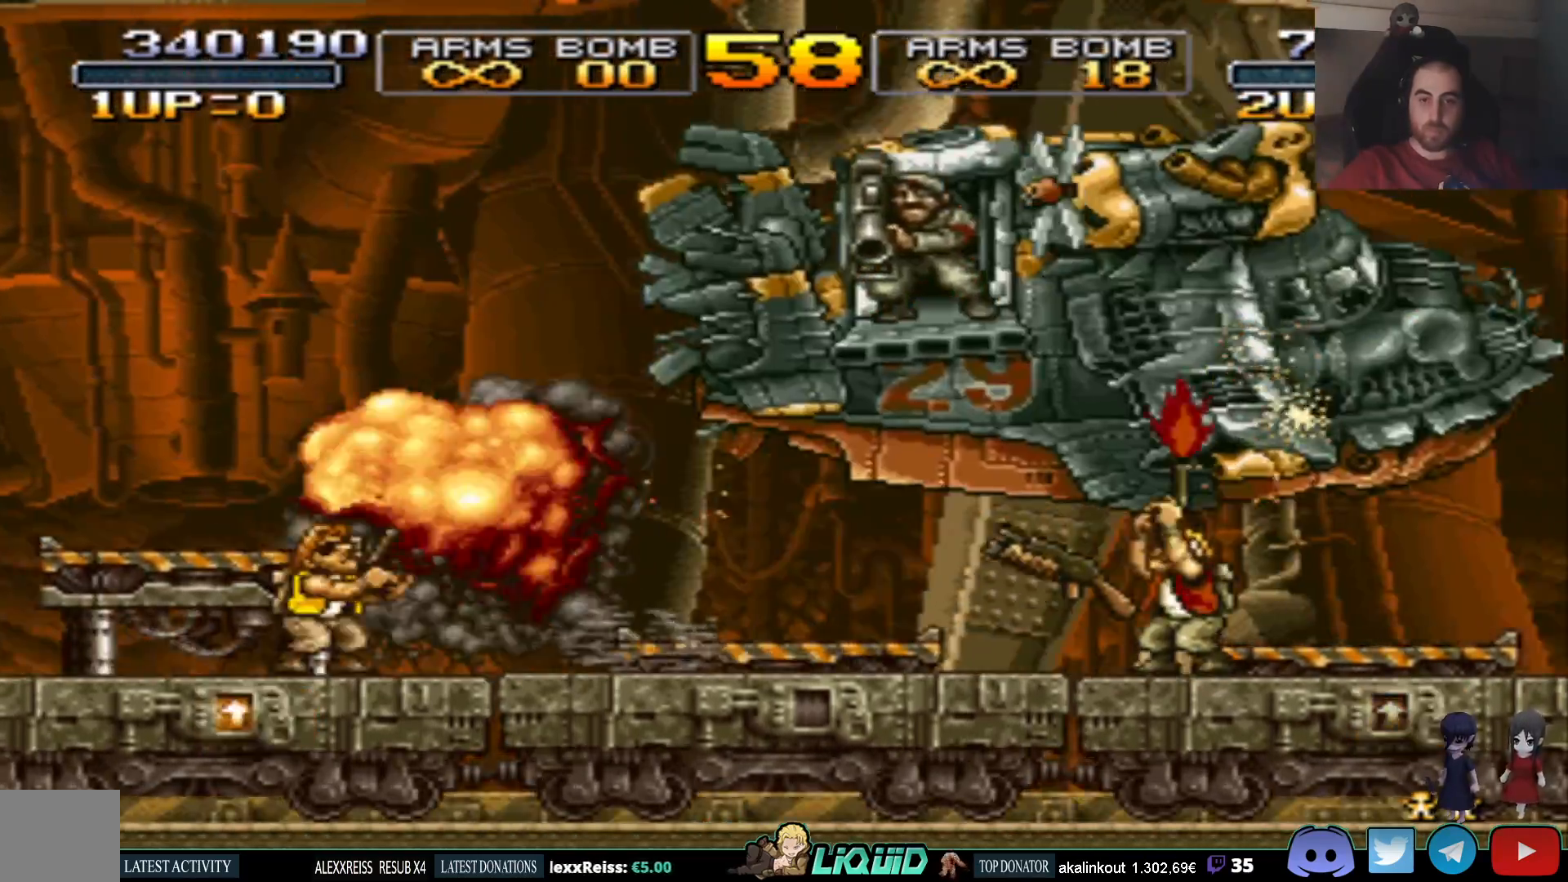
{"buttons": ["SQUARE", "DPAD_UP", "DPAD_RIGHT"], "events": [[17, "SQUARE", "down"], [100, "SQUARE", "up"], [150, "DPAD_RIGHT", "up"], [183, "SQUARE", "down"], [250, "SQUARE", "up"], [300, "SQUARE", "down"], [367, "DPAD_RIGHT", "down"], [367, "SQUARE", "up"], [450, "SQUARE", "down"]]}
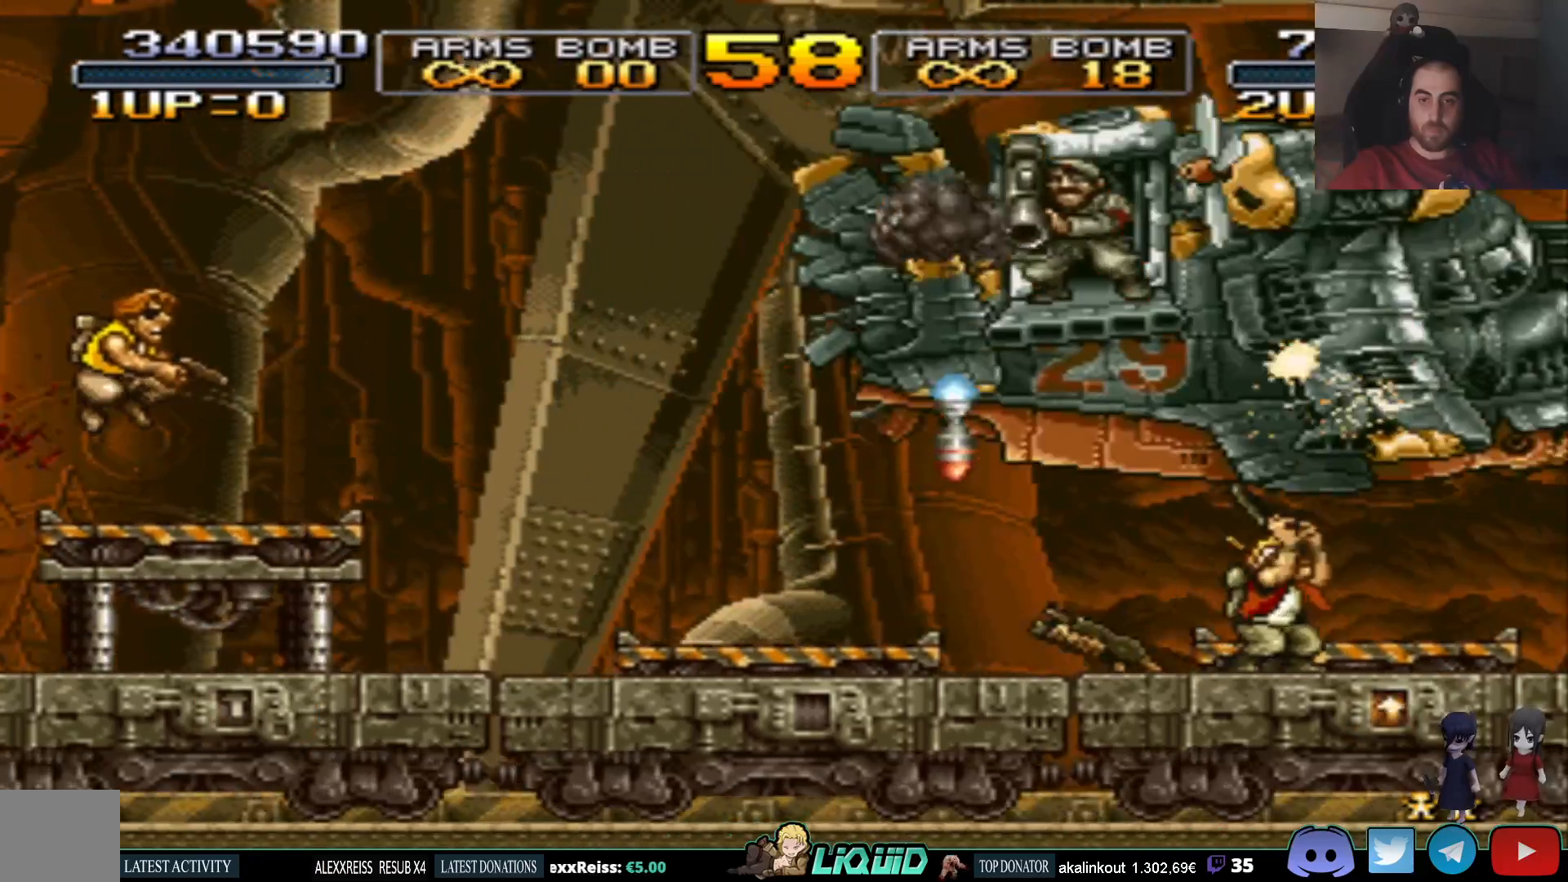
{"buttons": ["DPAD_UP", "DPAD_LEFT"], "events": [[17, "DPAD_RIGHT", "up"], [33, "SQUARE", "up"], [100, "SQUARE", "down"], [183, "SQUARE", "up"], [250, "SQUARE", "down"], [283, "DPAD_LEFT", "down"], [350, "SQUARE", "up"], [400, "SQUARE", "down"], [500, "SQUARE", "up"]]}
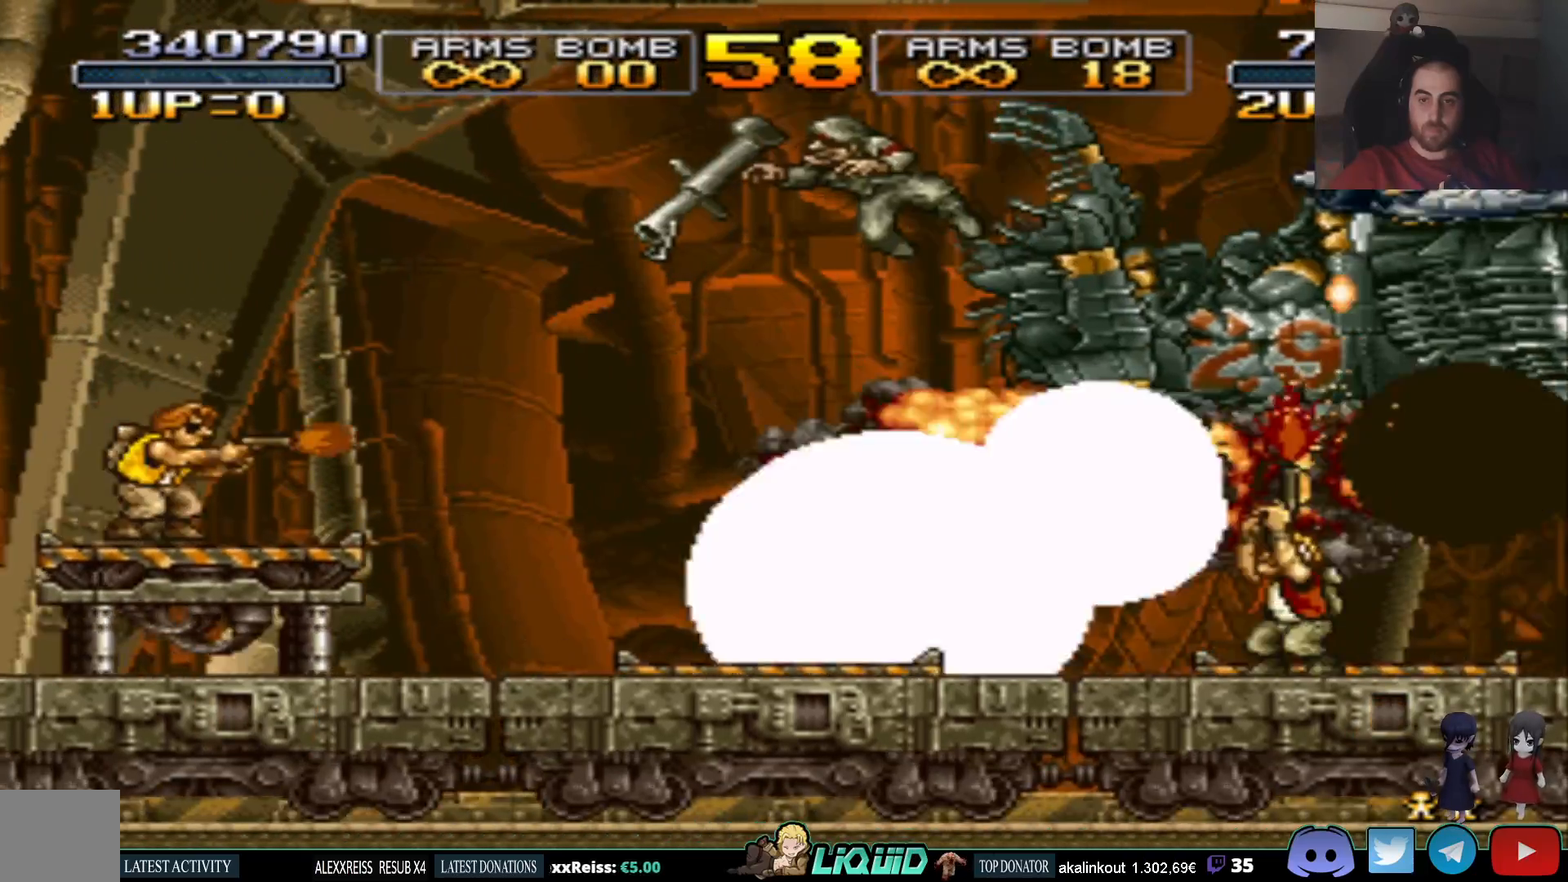
{"buttons": ["DPAD_LEFT"], "events": [[67, "SQUARE", "down"], [183, "SQUARE", "up"], [400, "DPAD_UP", "up"]]}
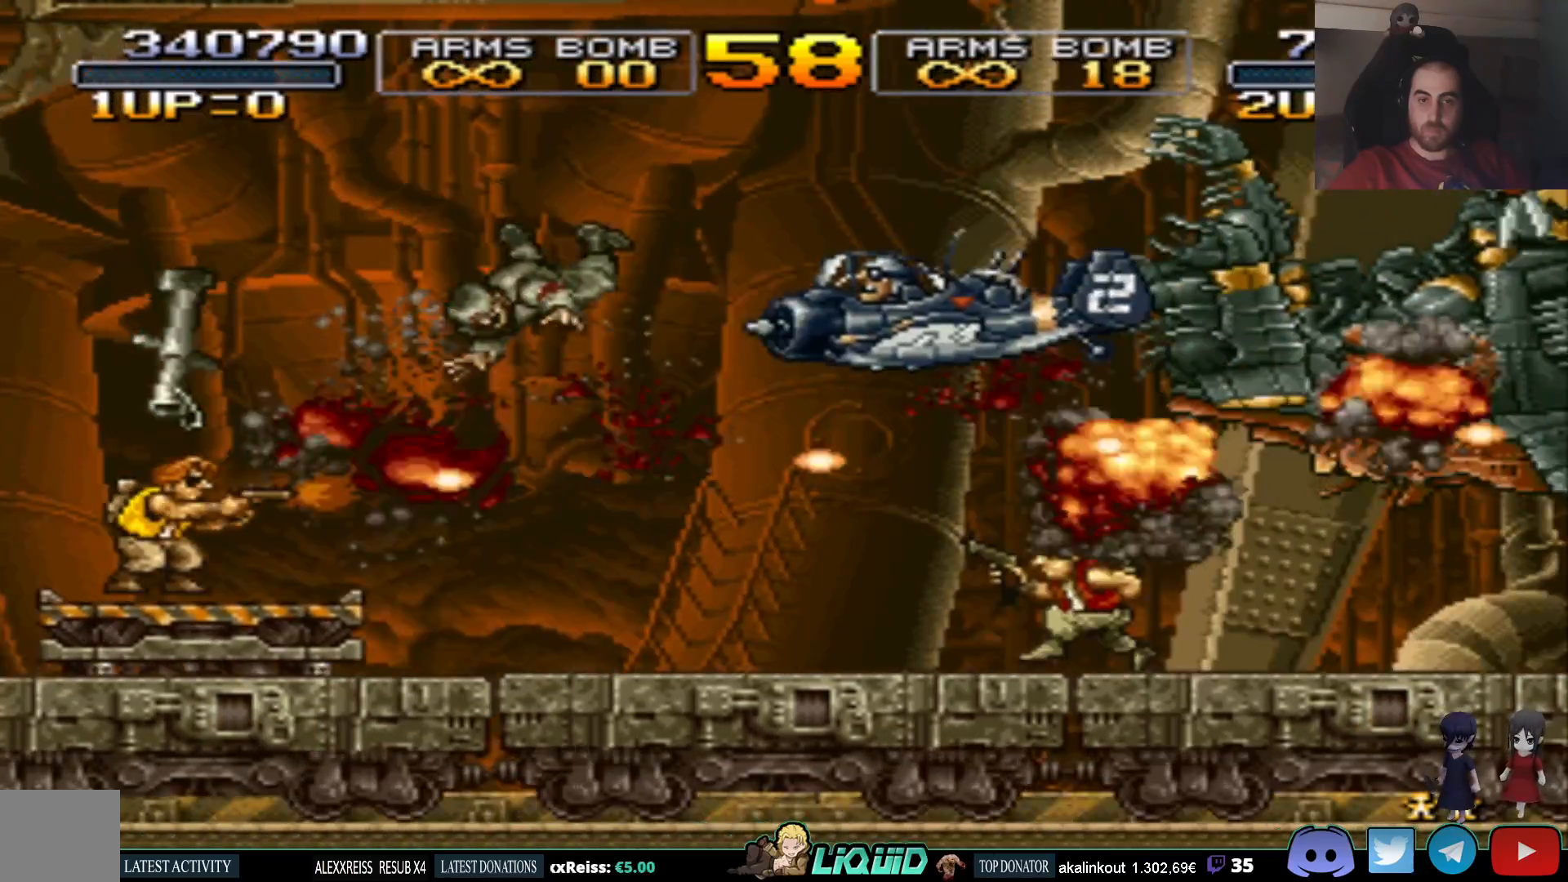
{"buttons": ["CROSS", "DPAD_LEFT"], "events": [[50, "SQUARE", "down"], [150, "SQUARE", "up"], [233, "SQUARE", "down"], [350, "SQUARE", "up"], [417, "CROSS", "down"]]}
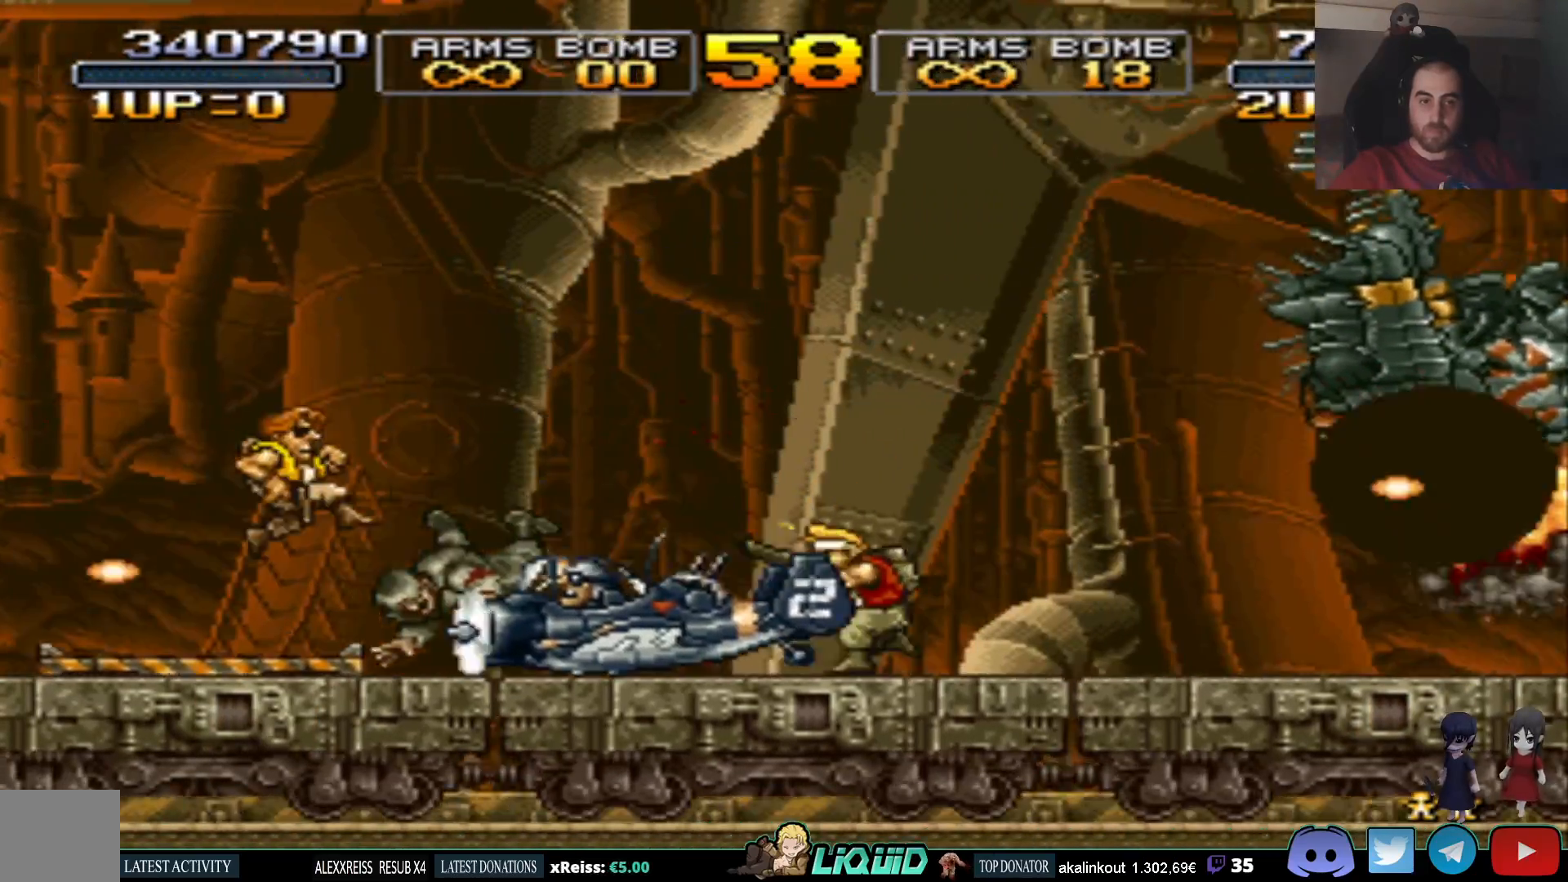
{"buttons": ["DPAD_DOWN", "DPAD_LEFT"], "events": [[250, "DPAD_DOWN", "down"], [350, "CROSS", "up"]]}
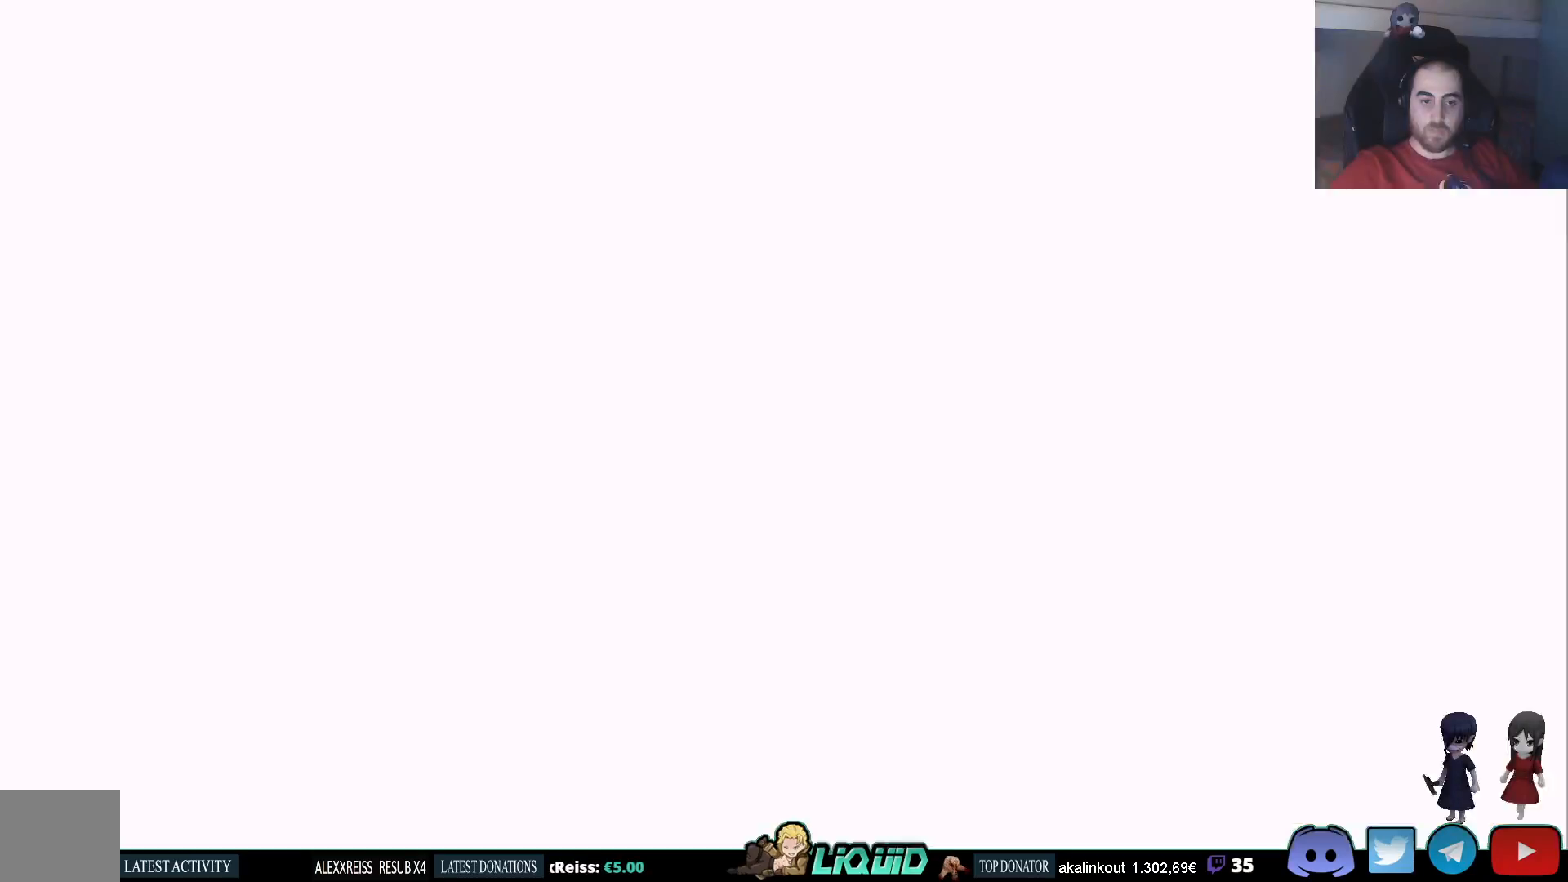
{"buttons": ["DPAD_DOWN", "DPAD_LEFT"], "events": [[150, "SQUARE", "down"], [300, "SQUARE", "up"]]}
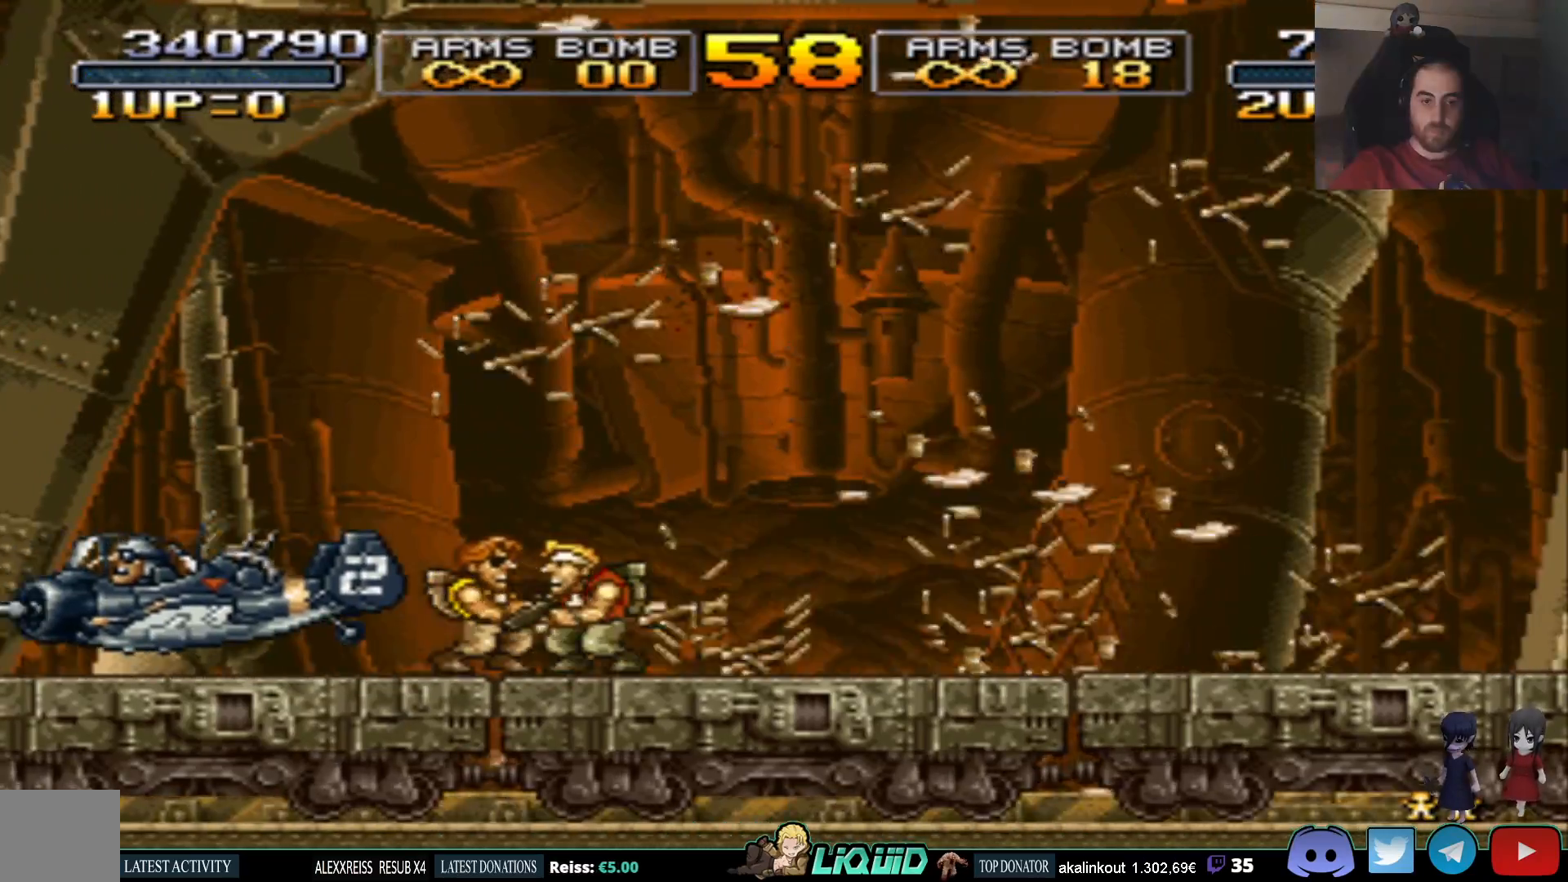
{"buttons": [], "events": [[33, "DPAD_DOWN", "up"], [50, "DPAD_LEFT", "up"]]}